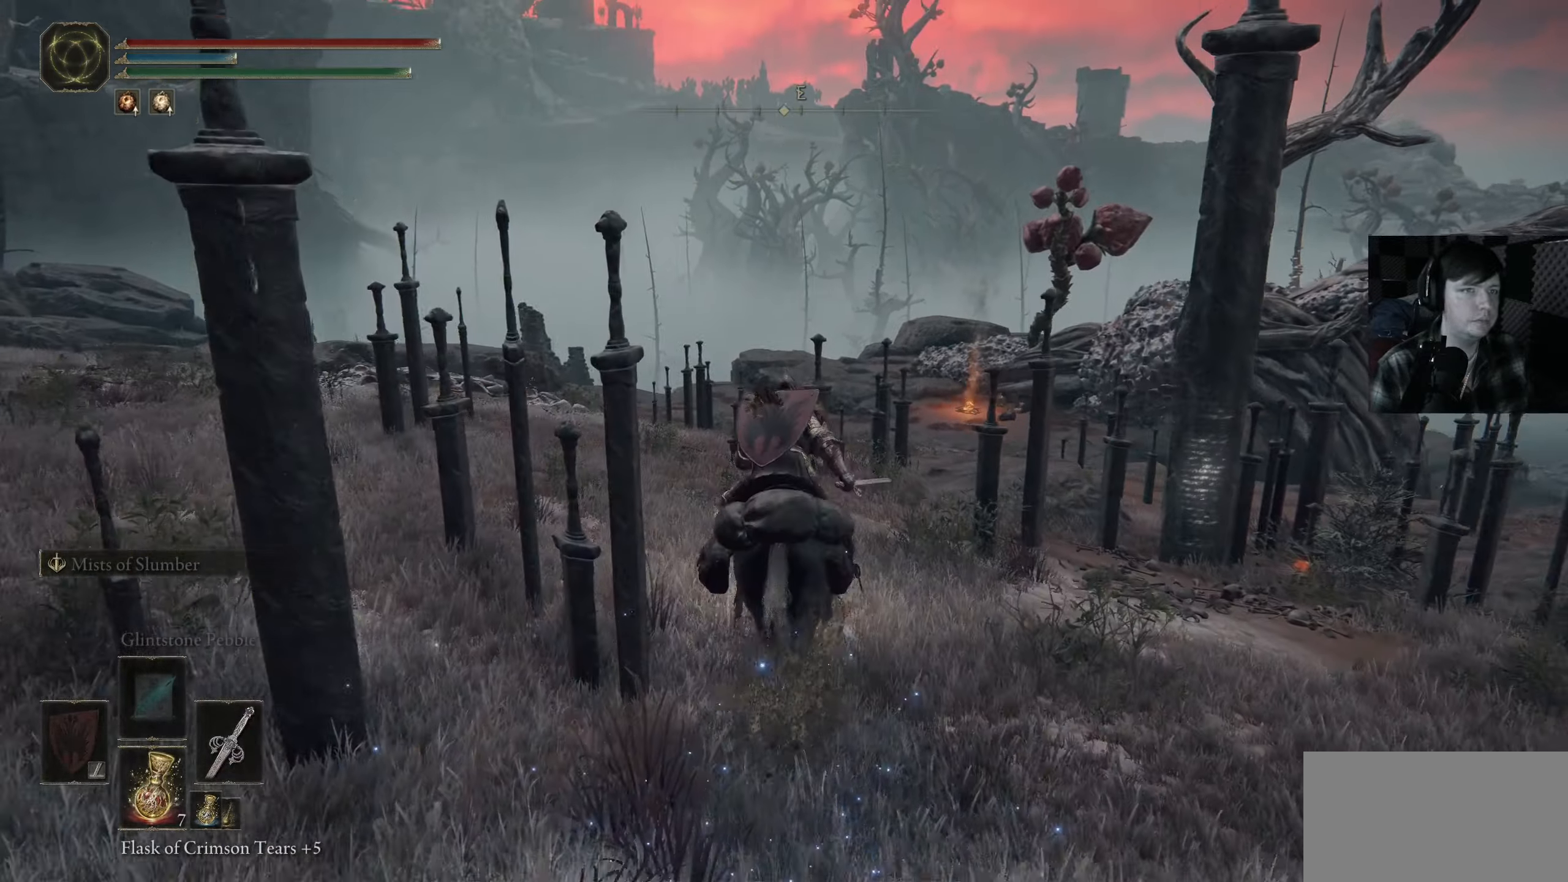
Gameplay with a controller (Xbox layout); each line is a JSON object with the inputs held at the frame after it. "events" lists button and stick changes between this image and that frame as [ms after this image, input, new state], when the widget could be followed in between.
{"buttons": ["B"], "left_stick": "up", "right_stick": "center", "events": []}
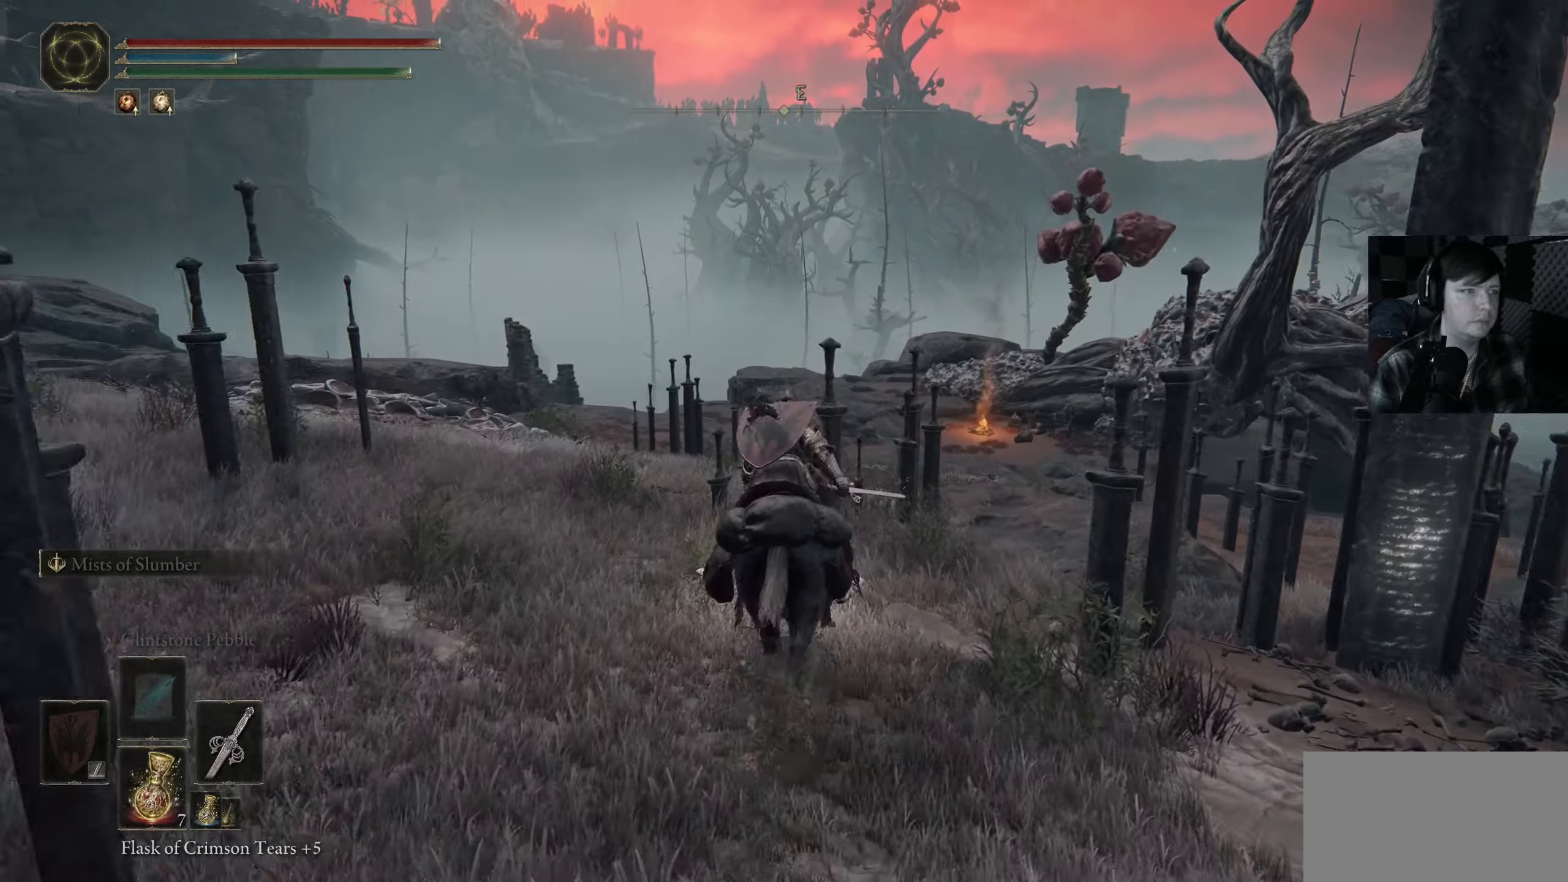
{"buttons": ["A", "B"], "left_stick": "up", "right_stick": "center", "events": [[350, "A", "down"]]}
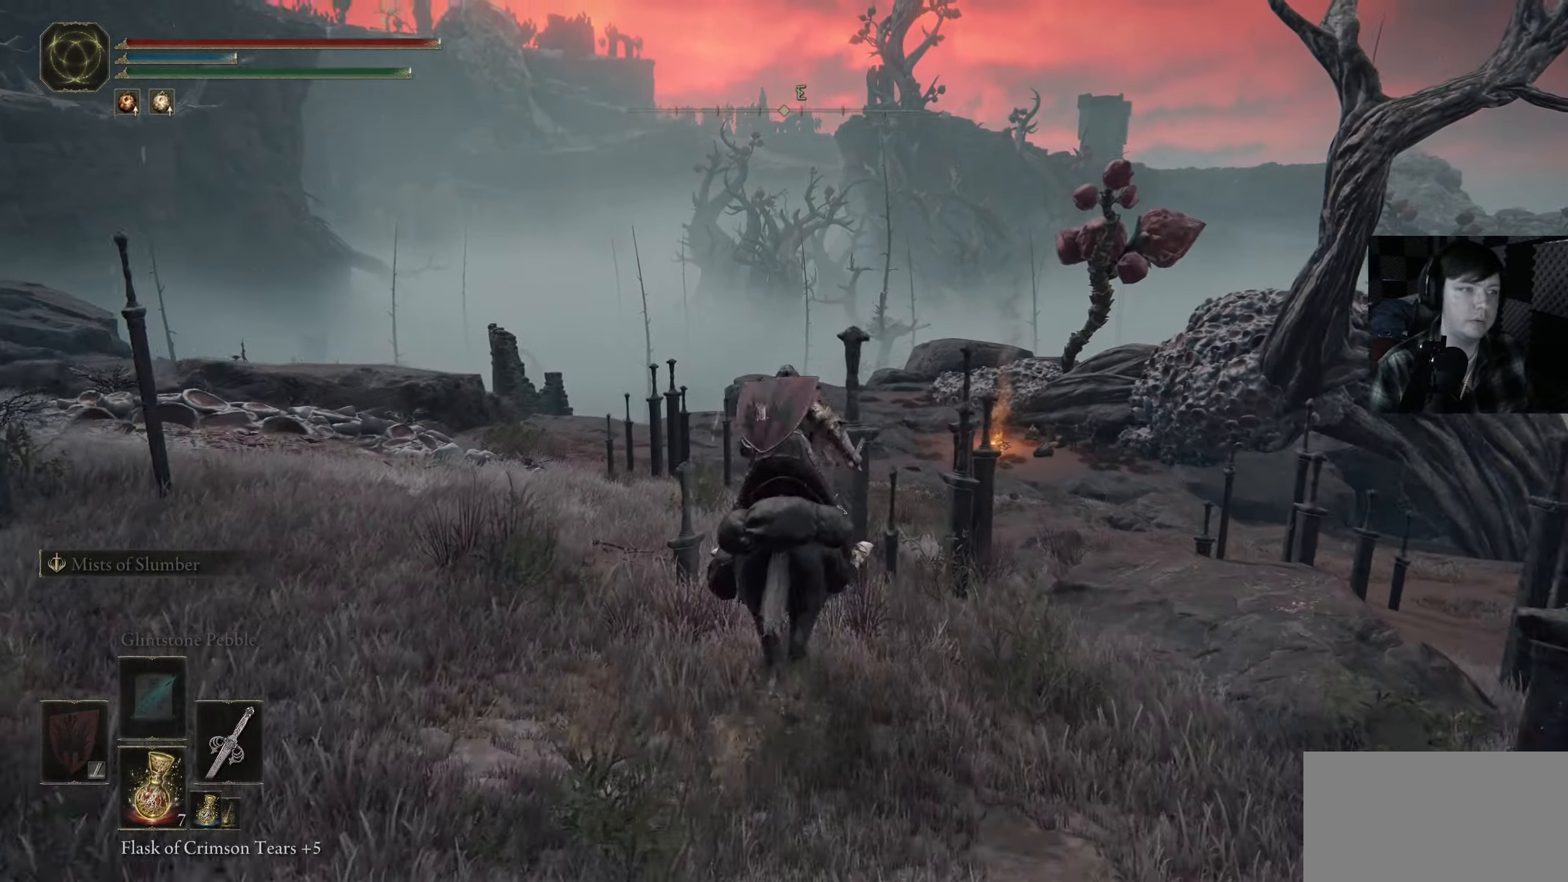
{"buttons": [], "left_stick": "up", "right_stick": "center", "events": [[150, "A", "up"], [167, "B", "up"], [300, "right_stick", "down-left"], [450, "right_stick", "center"]]}
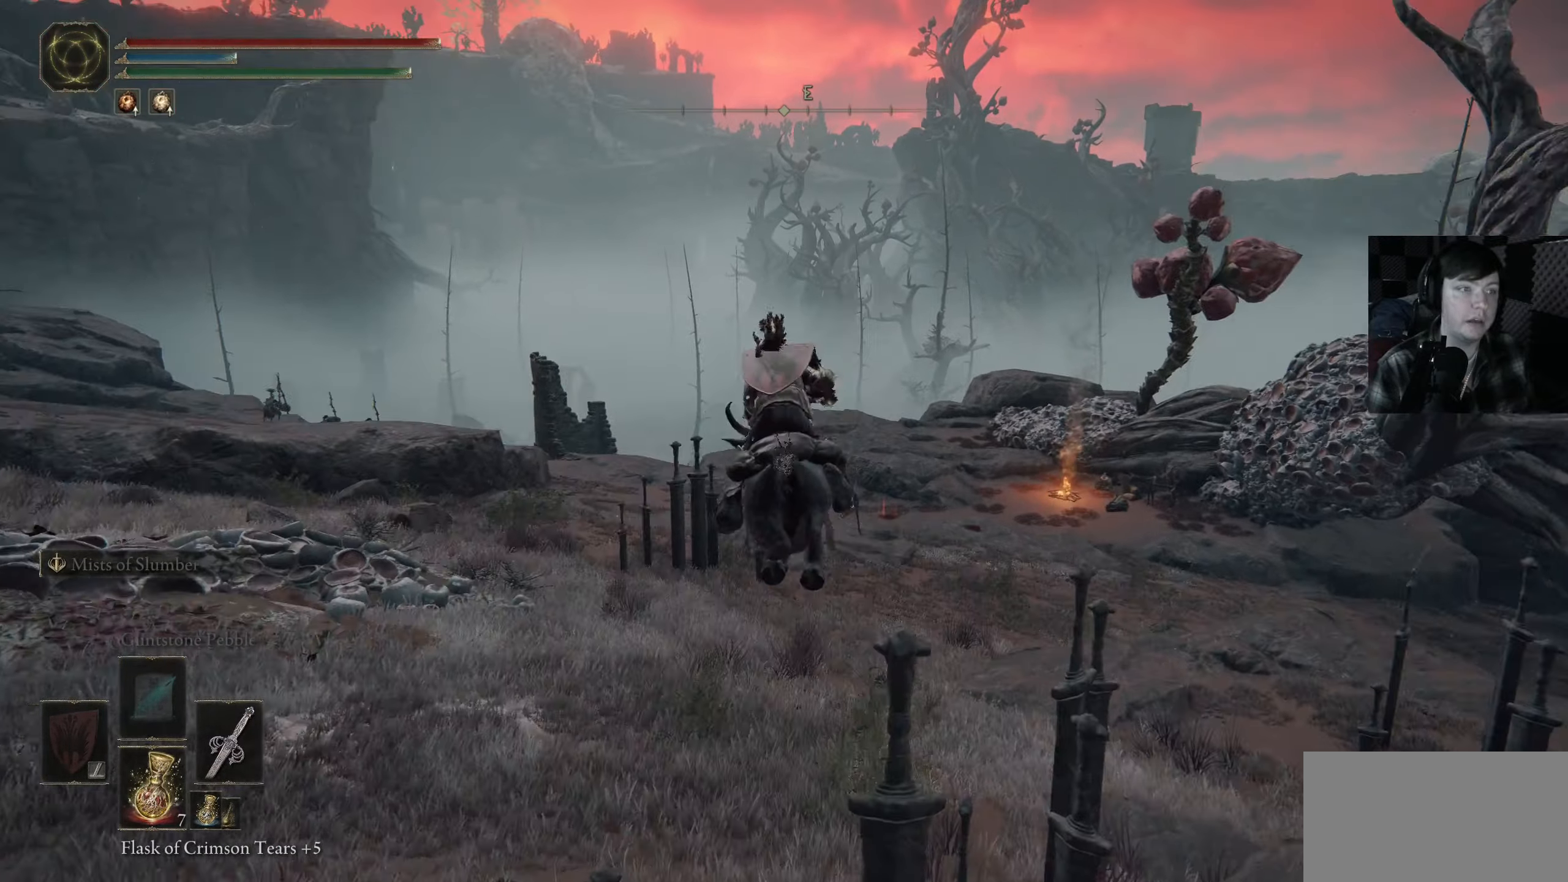
{"buttons": ["B"], "left_stick": "up", "right_stick": "center", "events": [[233, "B", "down"]]}
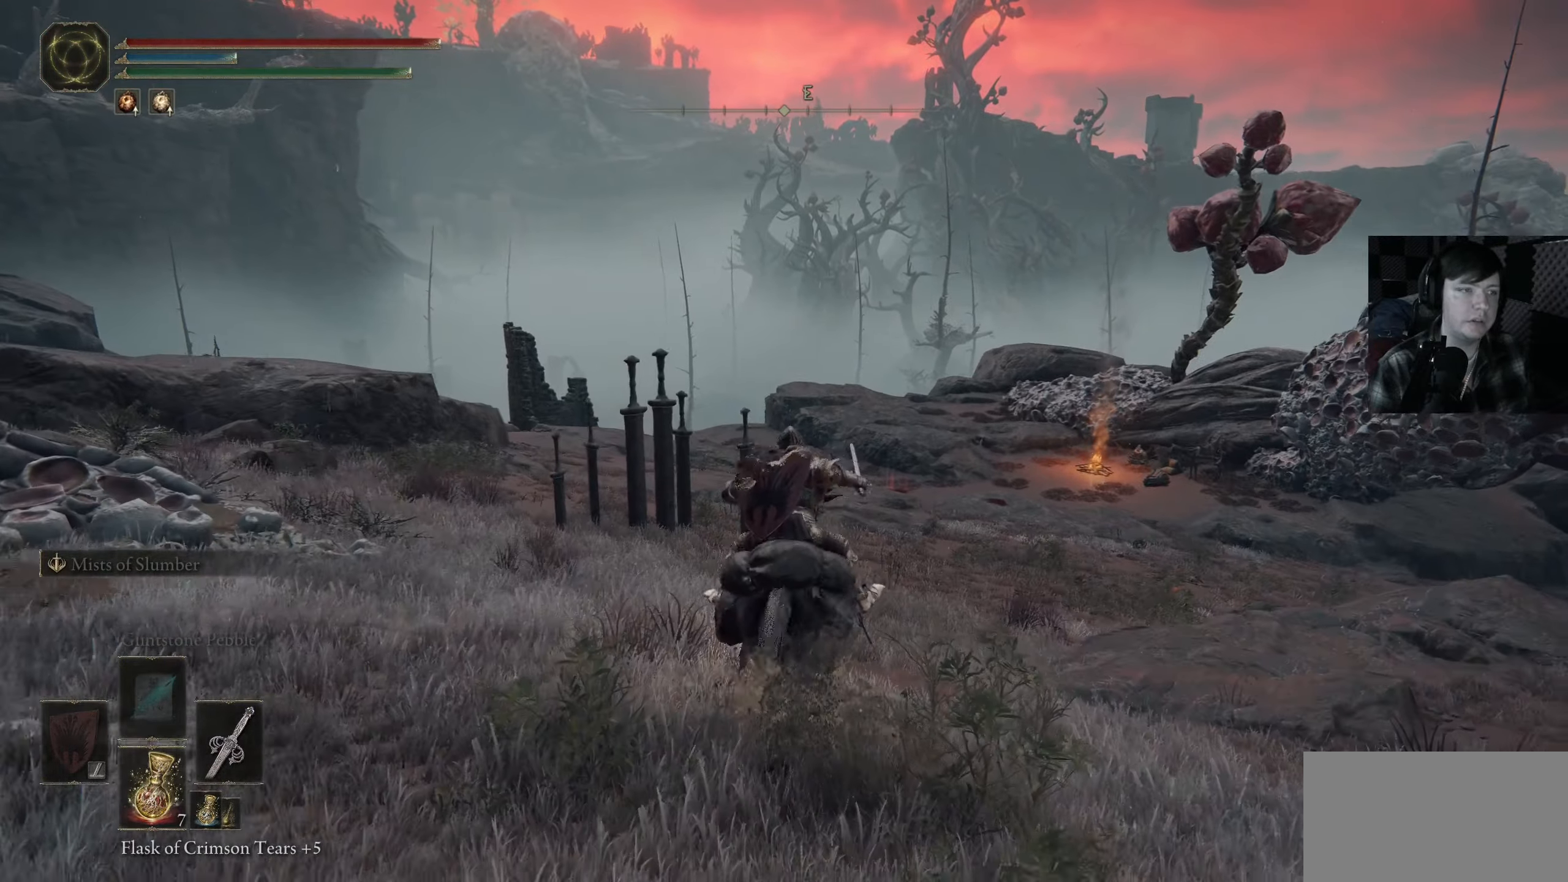
{"buttons": ["B"], "left_stick": "up", "right_stick": "center", "events": []}
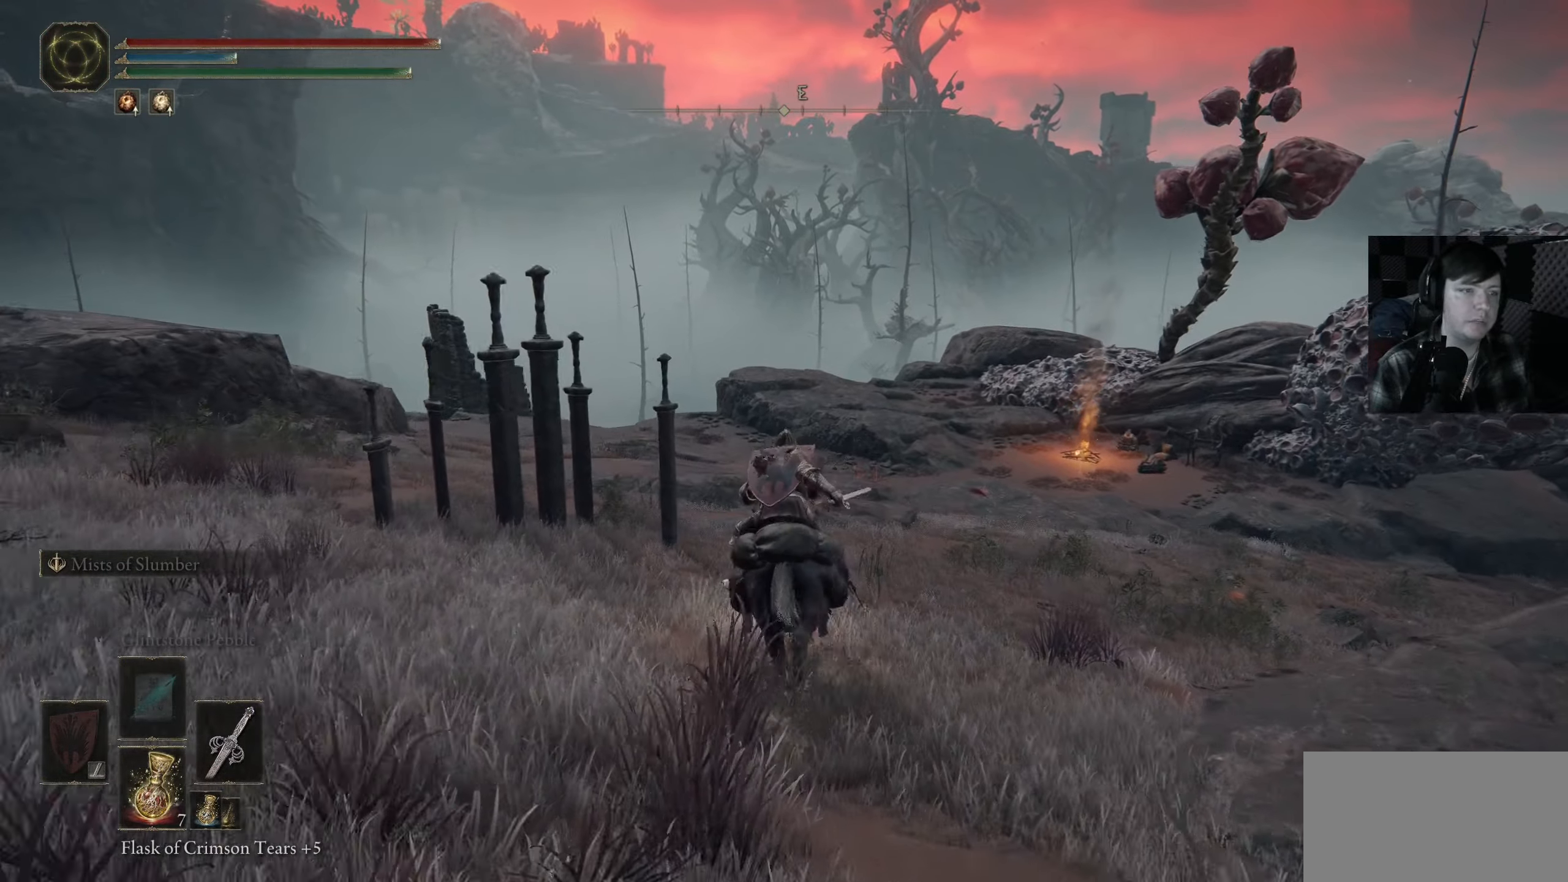
{"buttons": ["B"], "left_stick": "up", "right_stick": "center", "events": []}
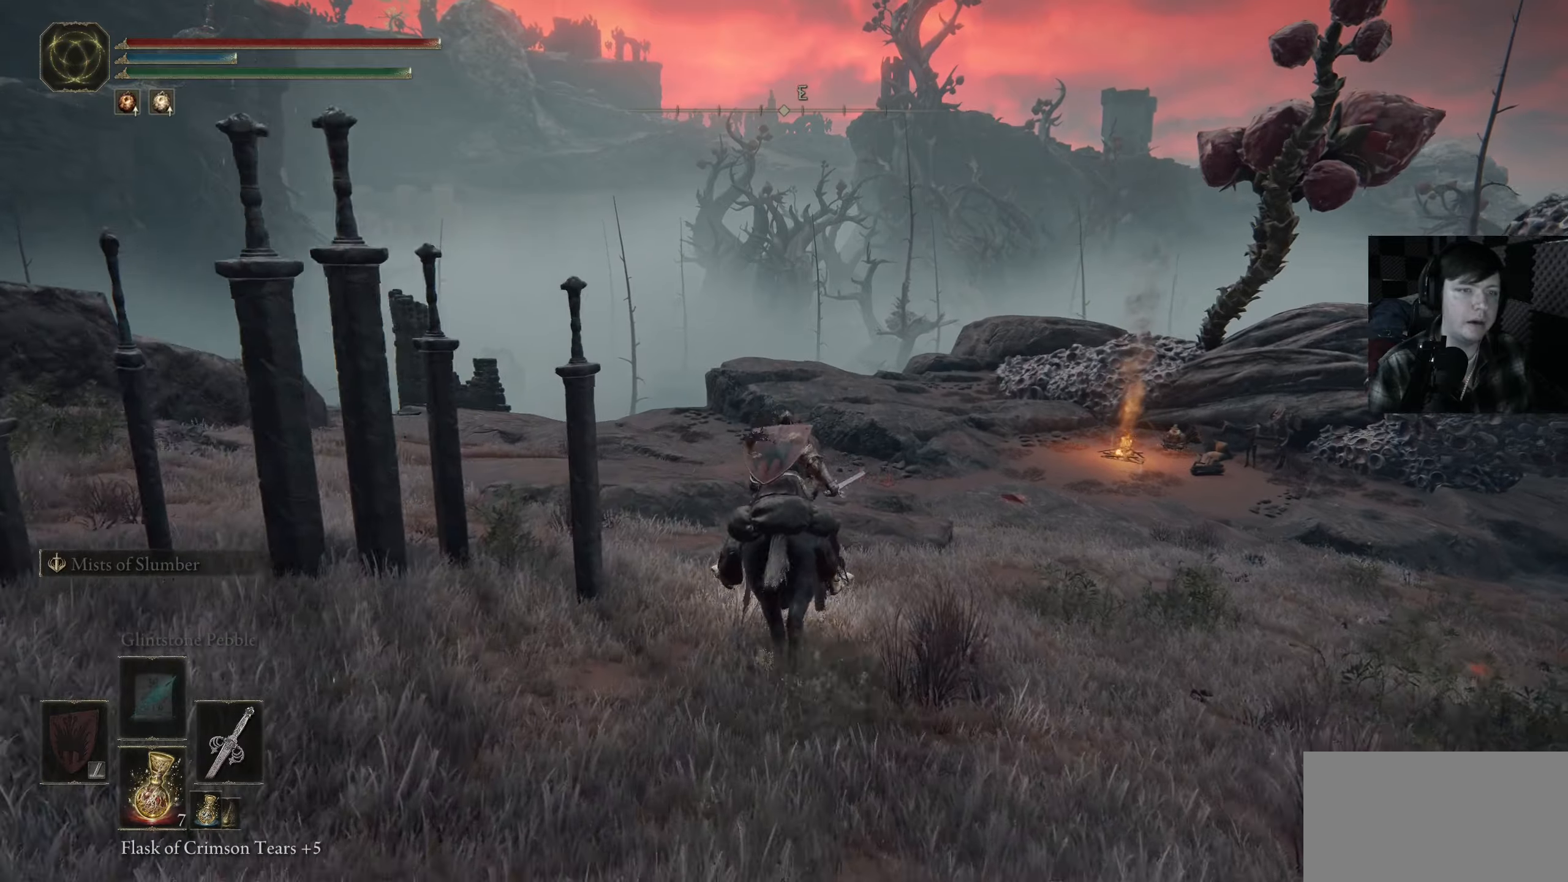
{"buttons": ["B"], "left_stick": "up", "right_stick": "center", "events": []}
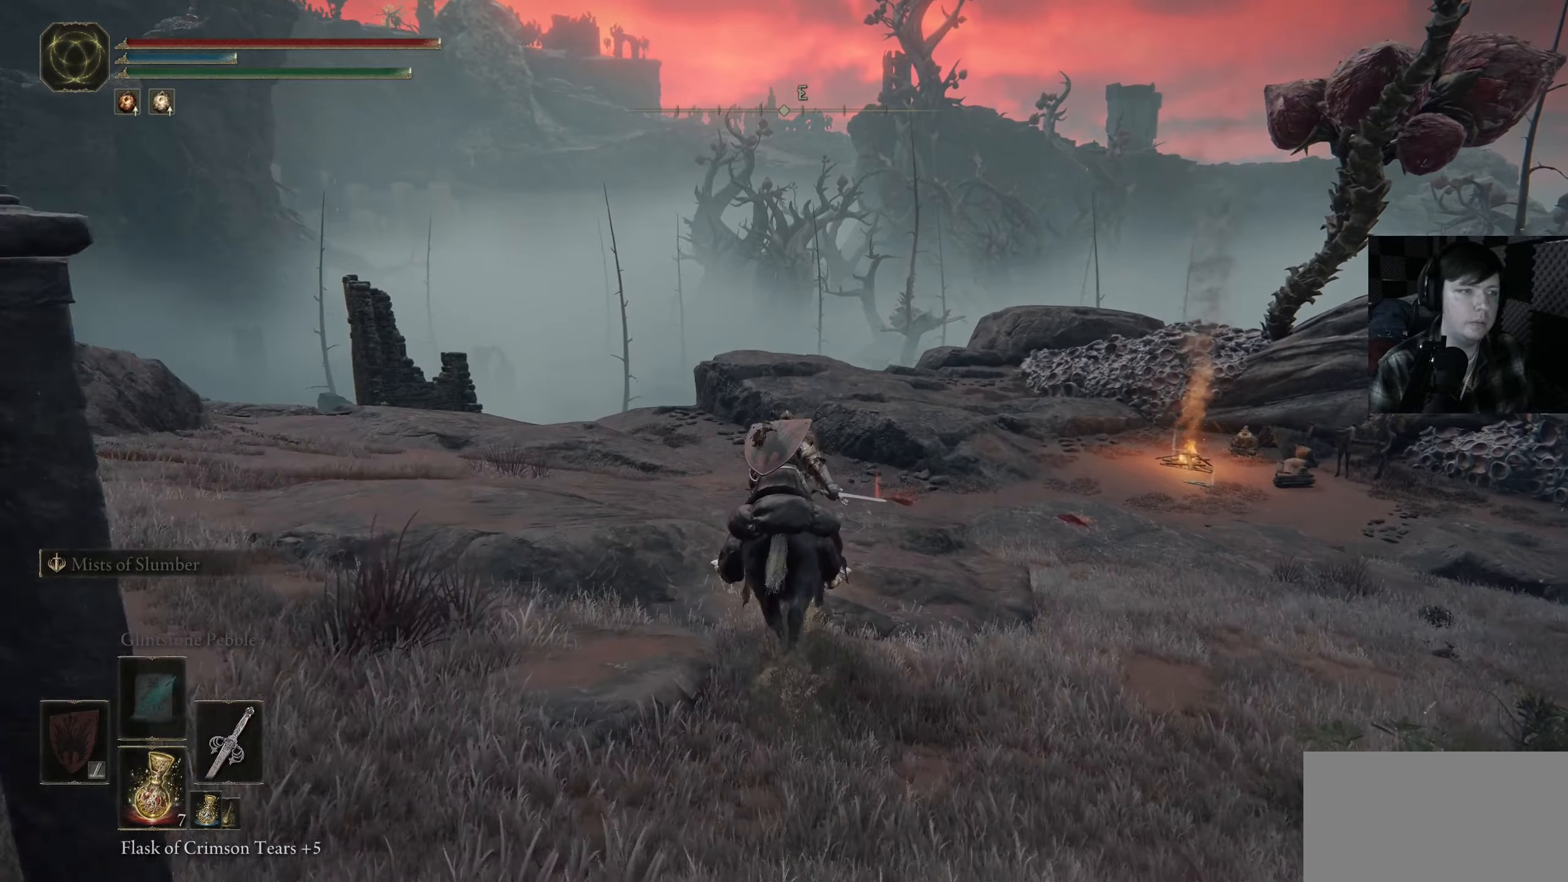
{"buttons": ["B"], "left_stick": "up", "right_stick": "center", "events": []}
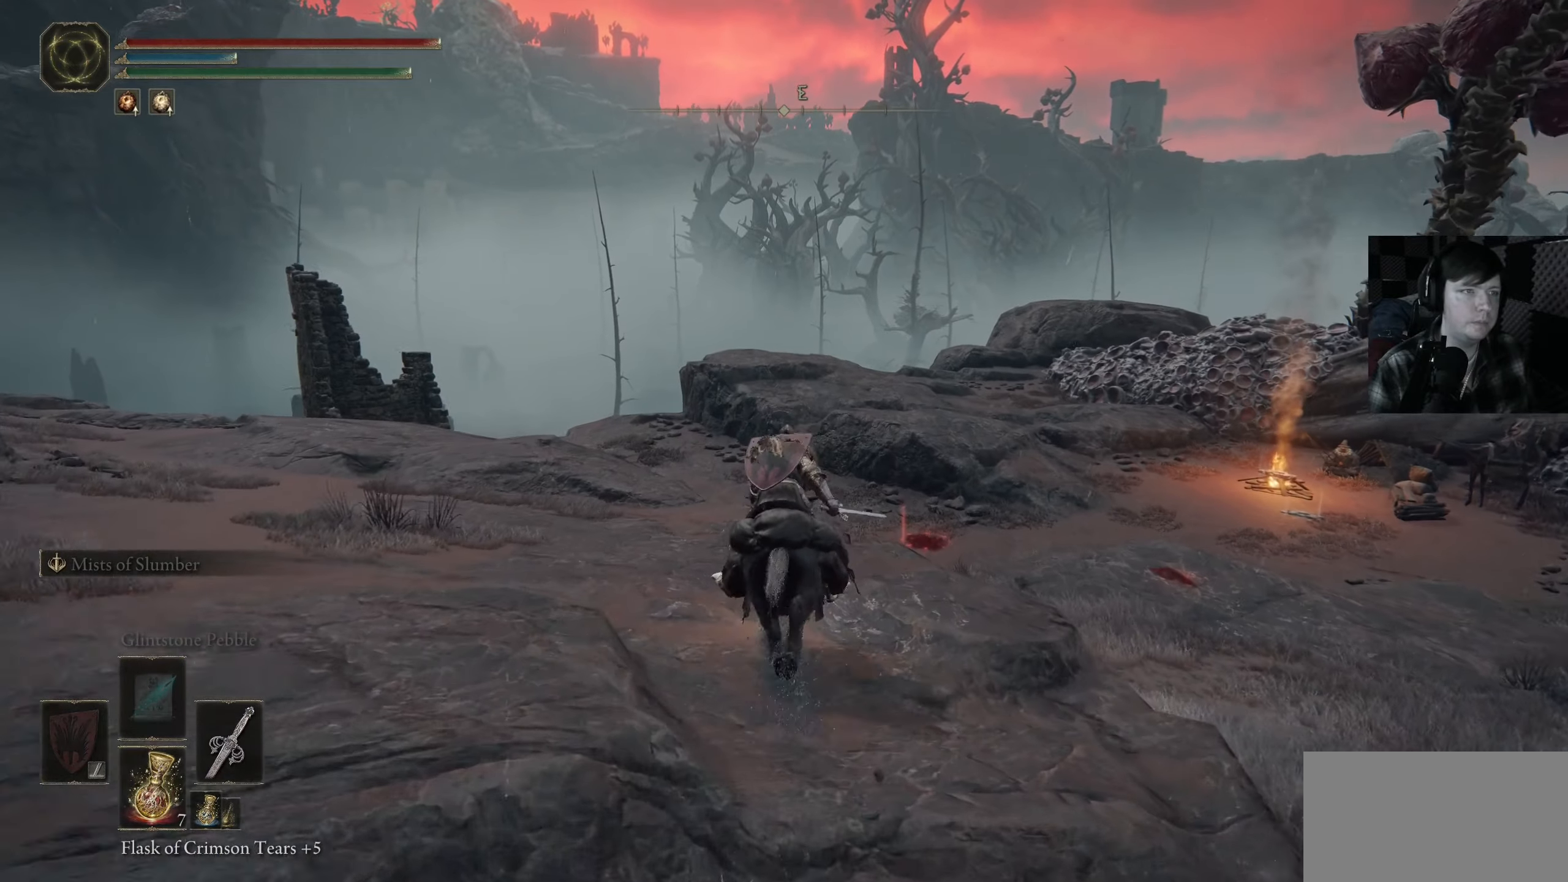
{"buttons": [], "left_stick": "up", "right_stick": "down-left", "events": [[317, "B", "up"], [384, "right_stick", "down-left"]]}
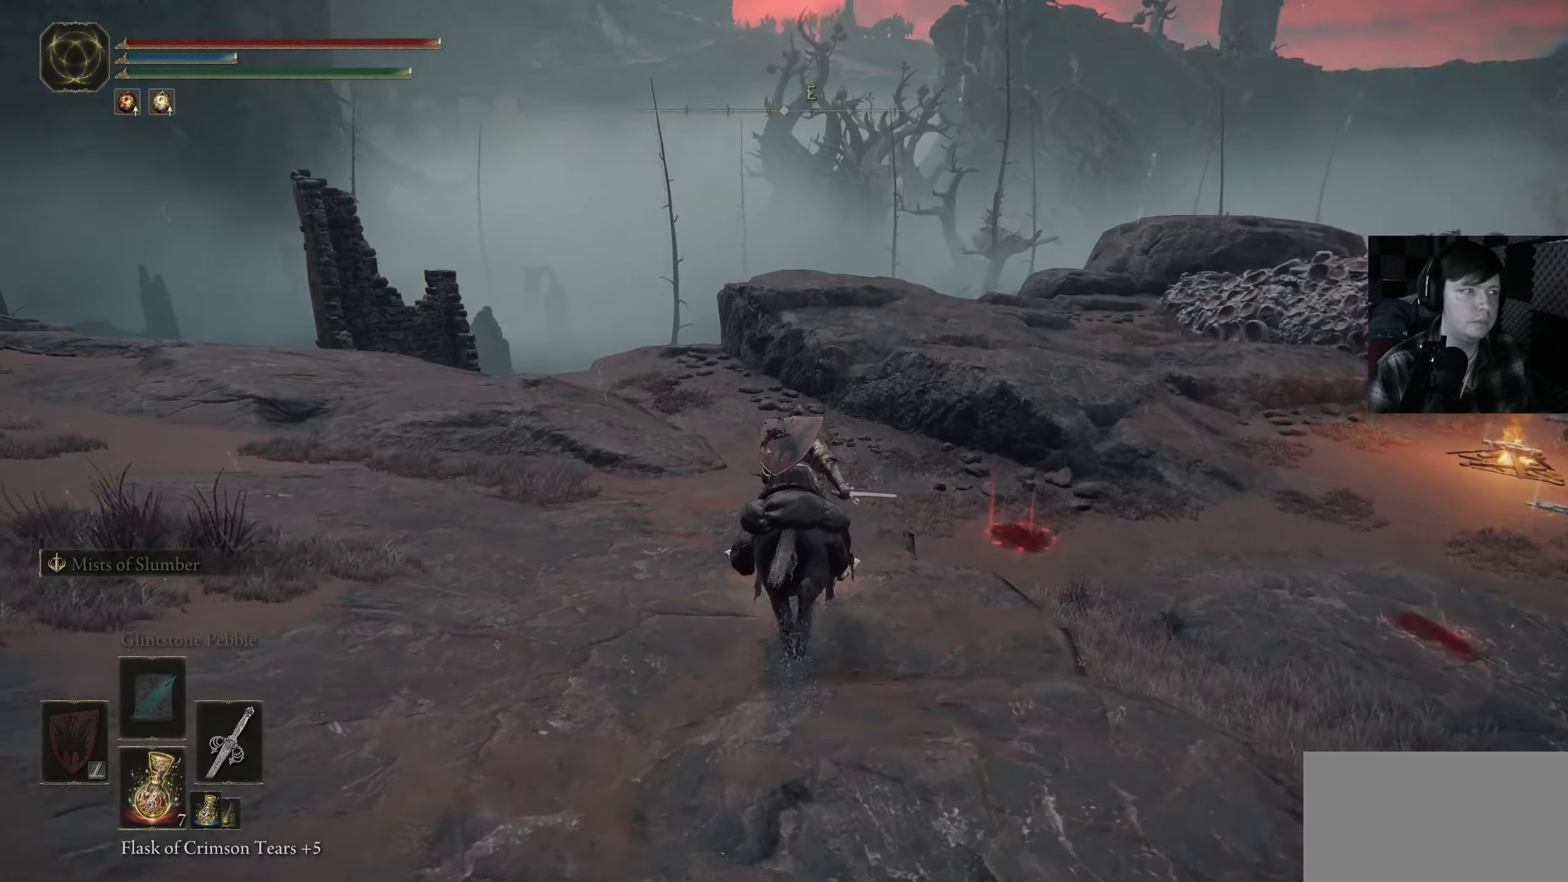
{"buttons": [], "left_stick": "up", "right_stick": "center", "events": [[450, "right_stick", "center"]]}
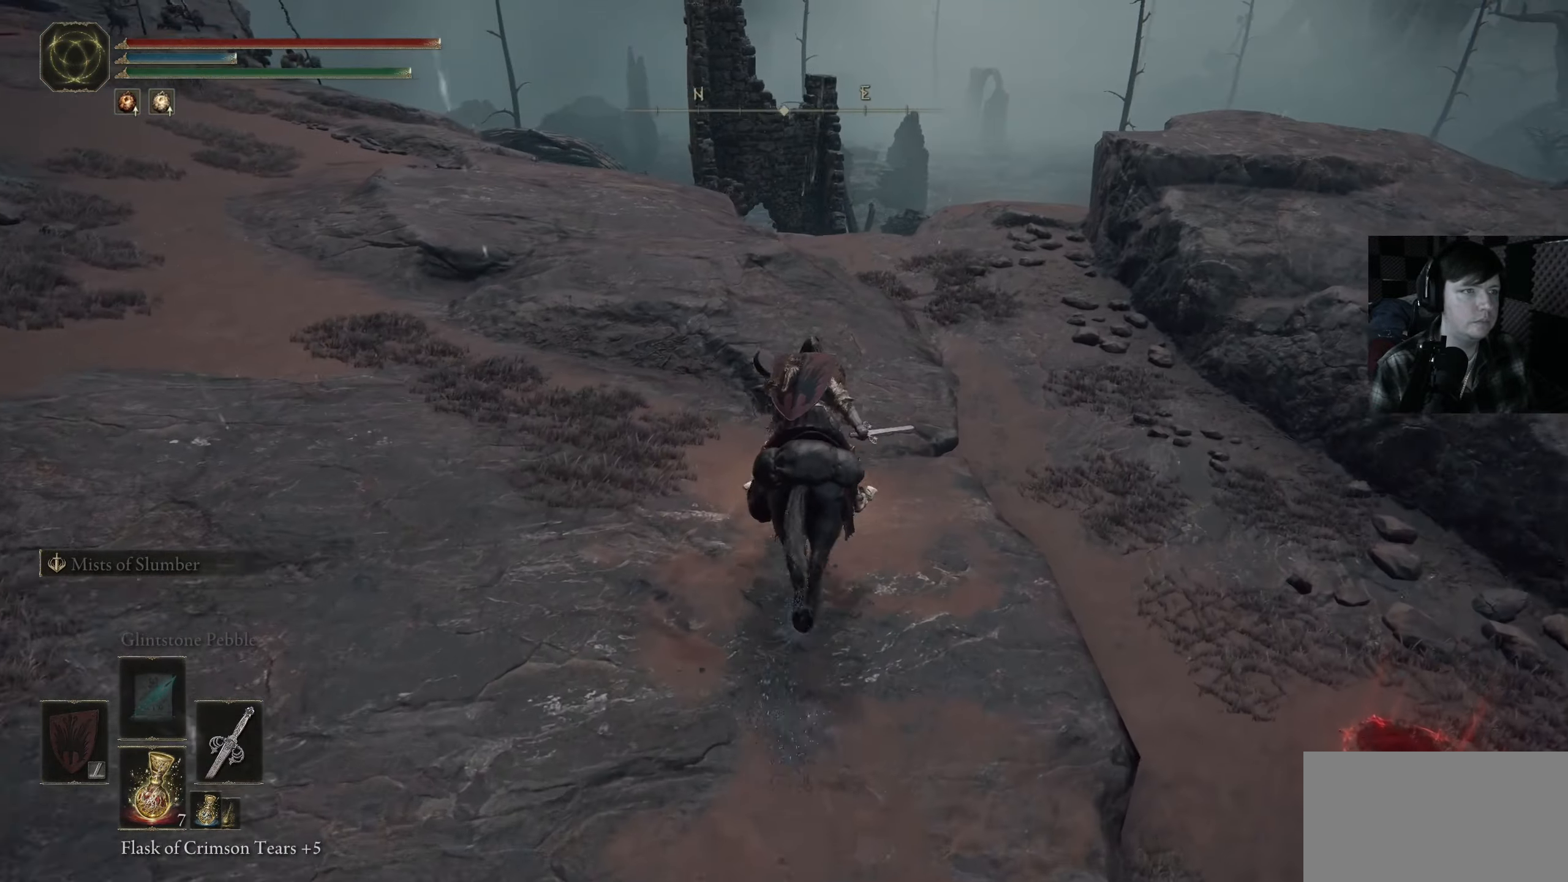
{"buttons": [], "left_stick": "up", "right_stick": "center", "events": [[200, "right_stick", "down-left"], [384, "right_stick", "center"]]}
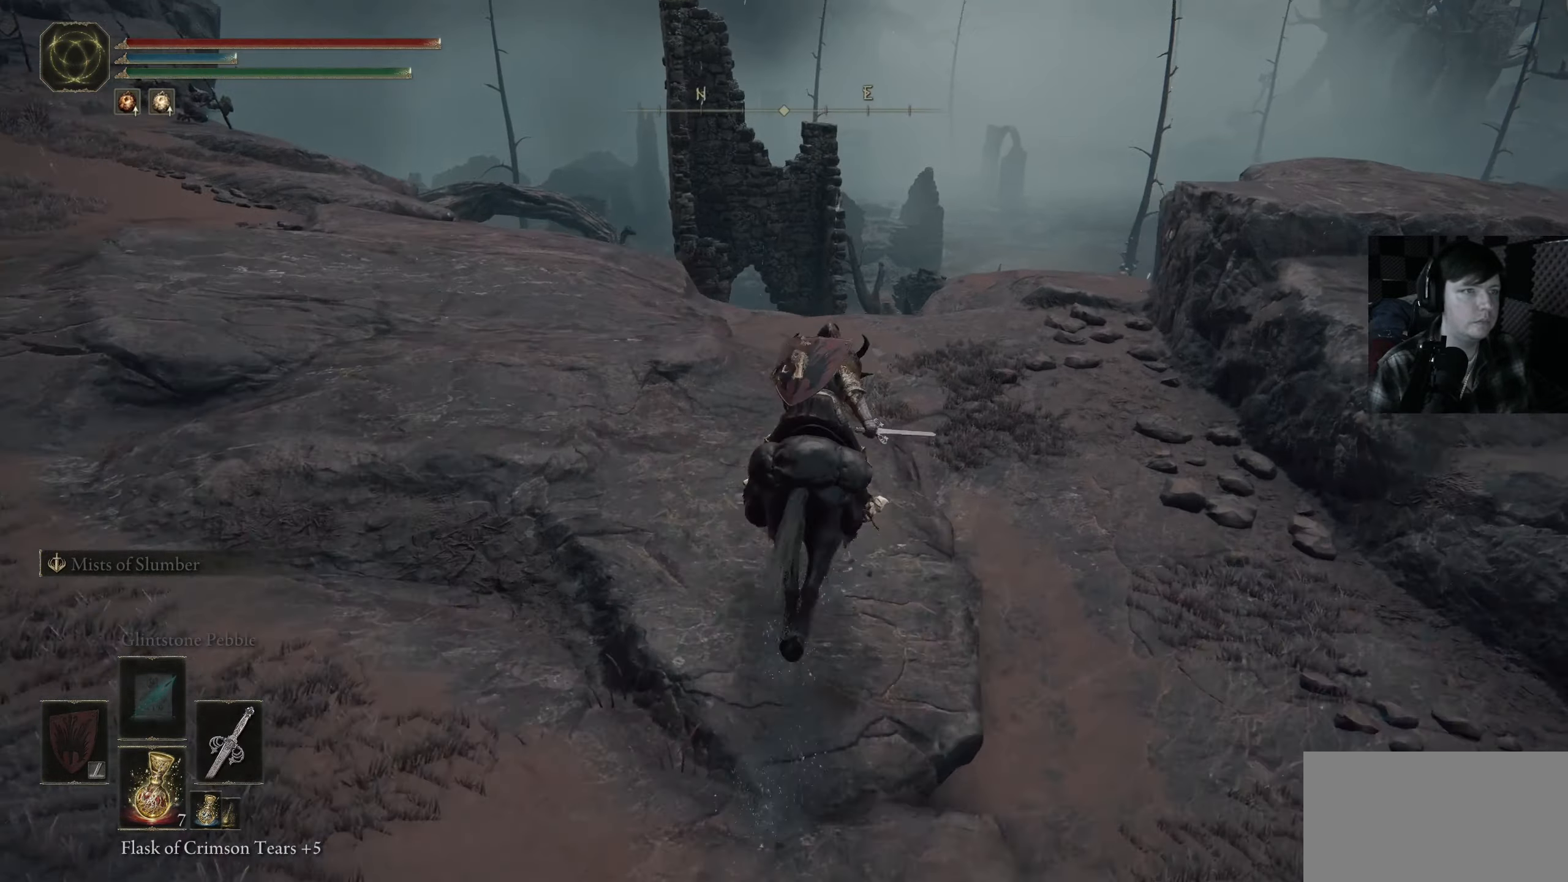
{"buttons": [], "left_stick": "up", "right_stick": "down-left", "events": [[200, "right_stick", "down-left"]]}
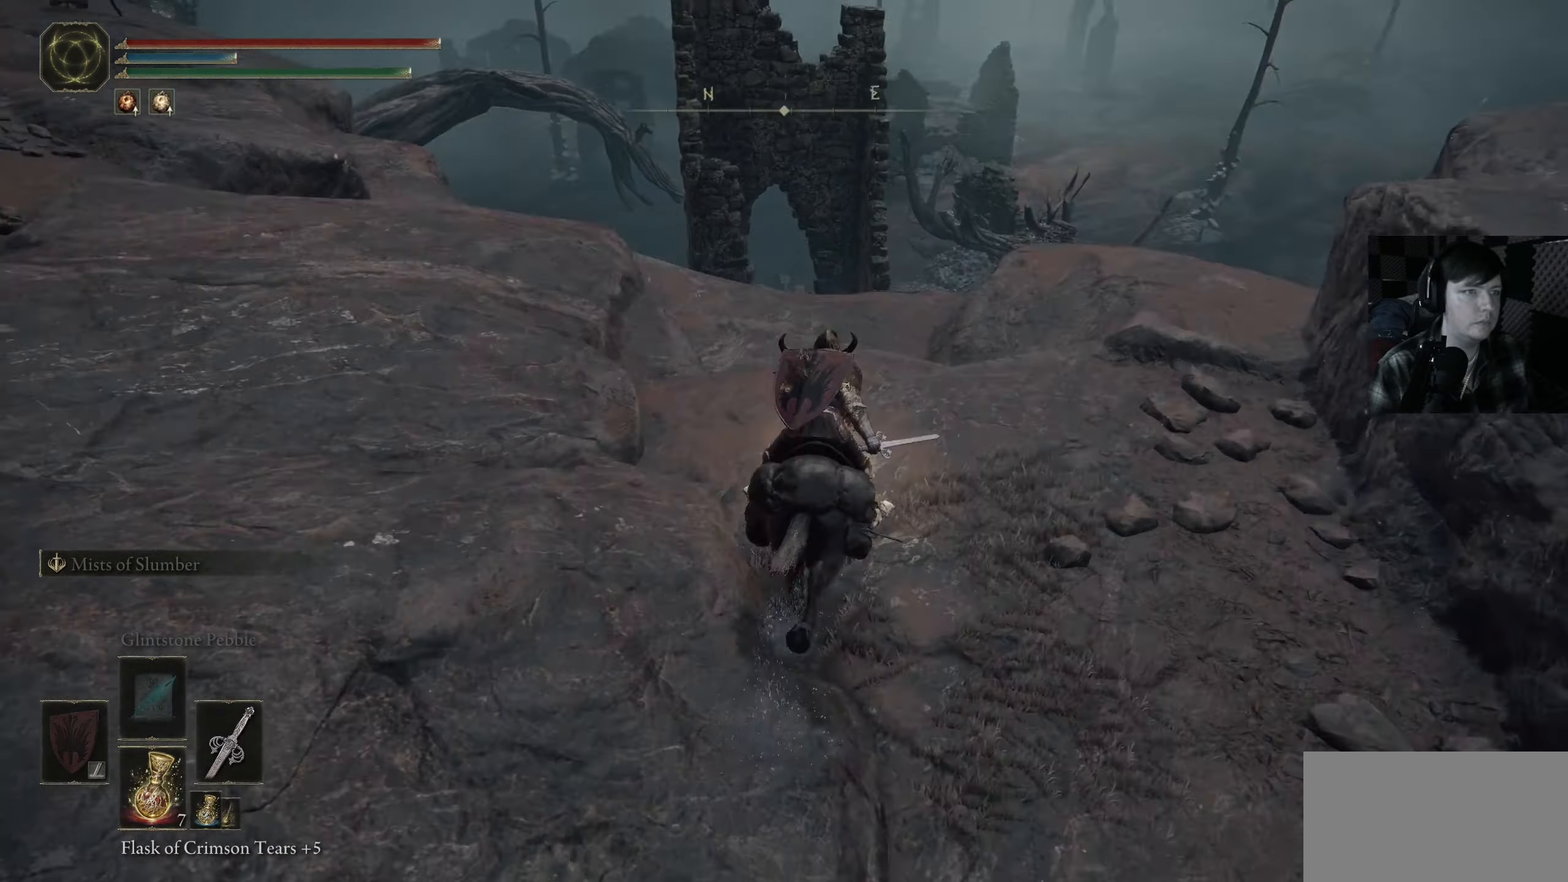
{"buttons": [], "left_stick": "up", "right_stick": "down-left", "events": [[84, "left_stick", "up-right"], [450, "left_stick", "up"]]}
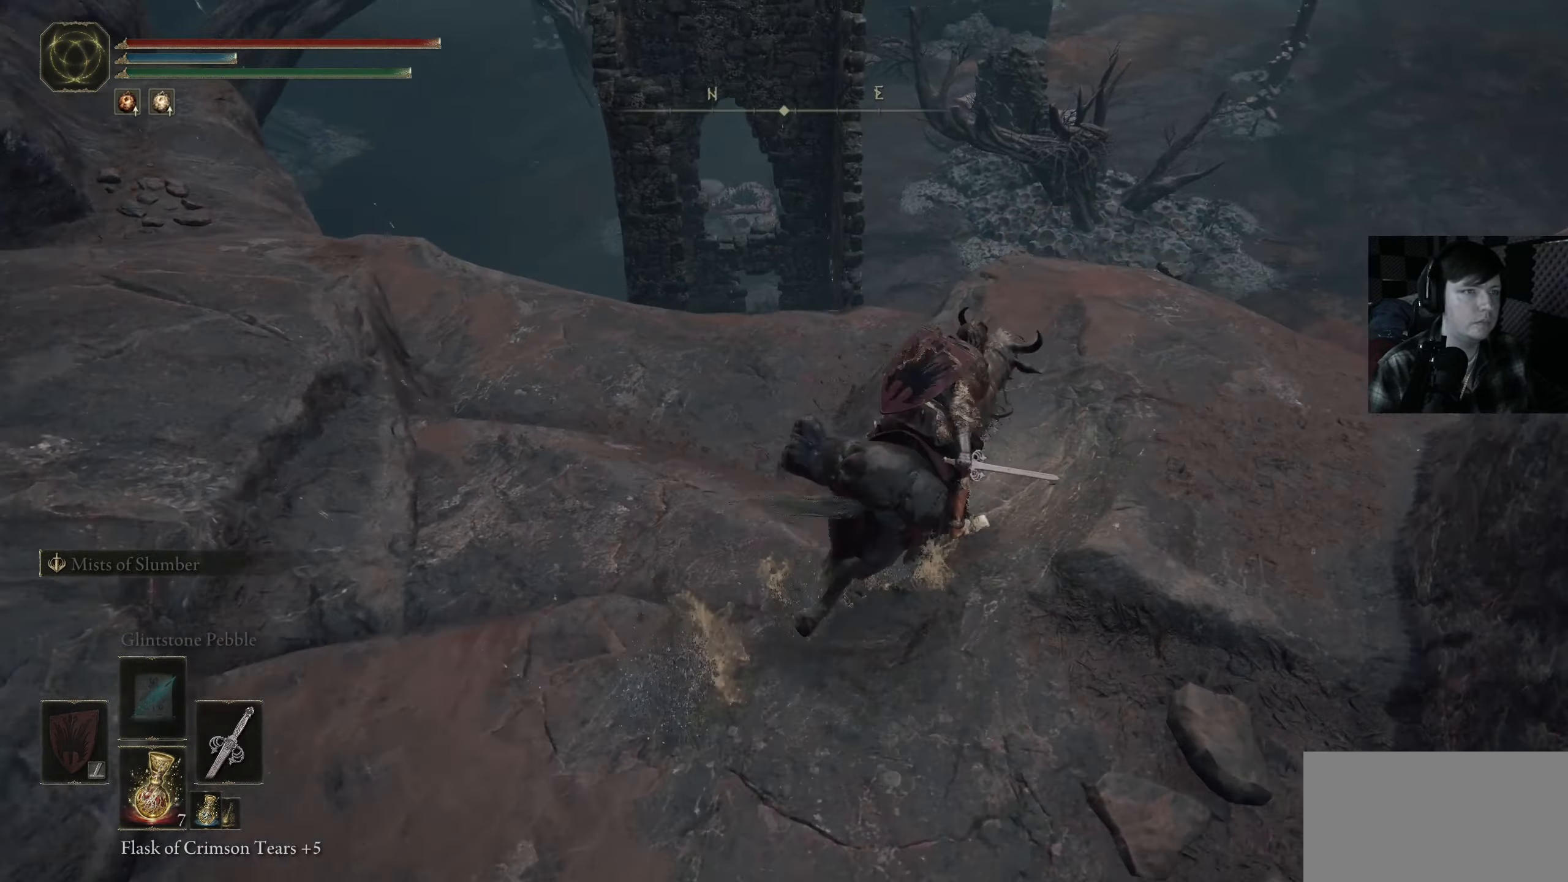
{"buttons": [], "left_stick": "center", "right_stick": "center", "events": [[317, "left_stick", "center"], [334, "right_stick", "center"]]}
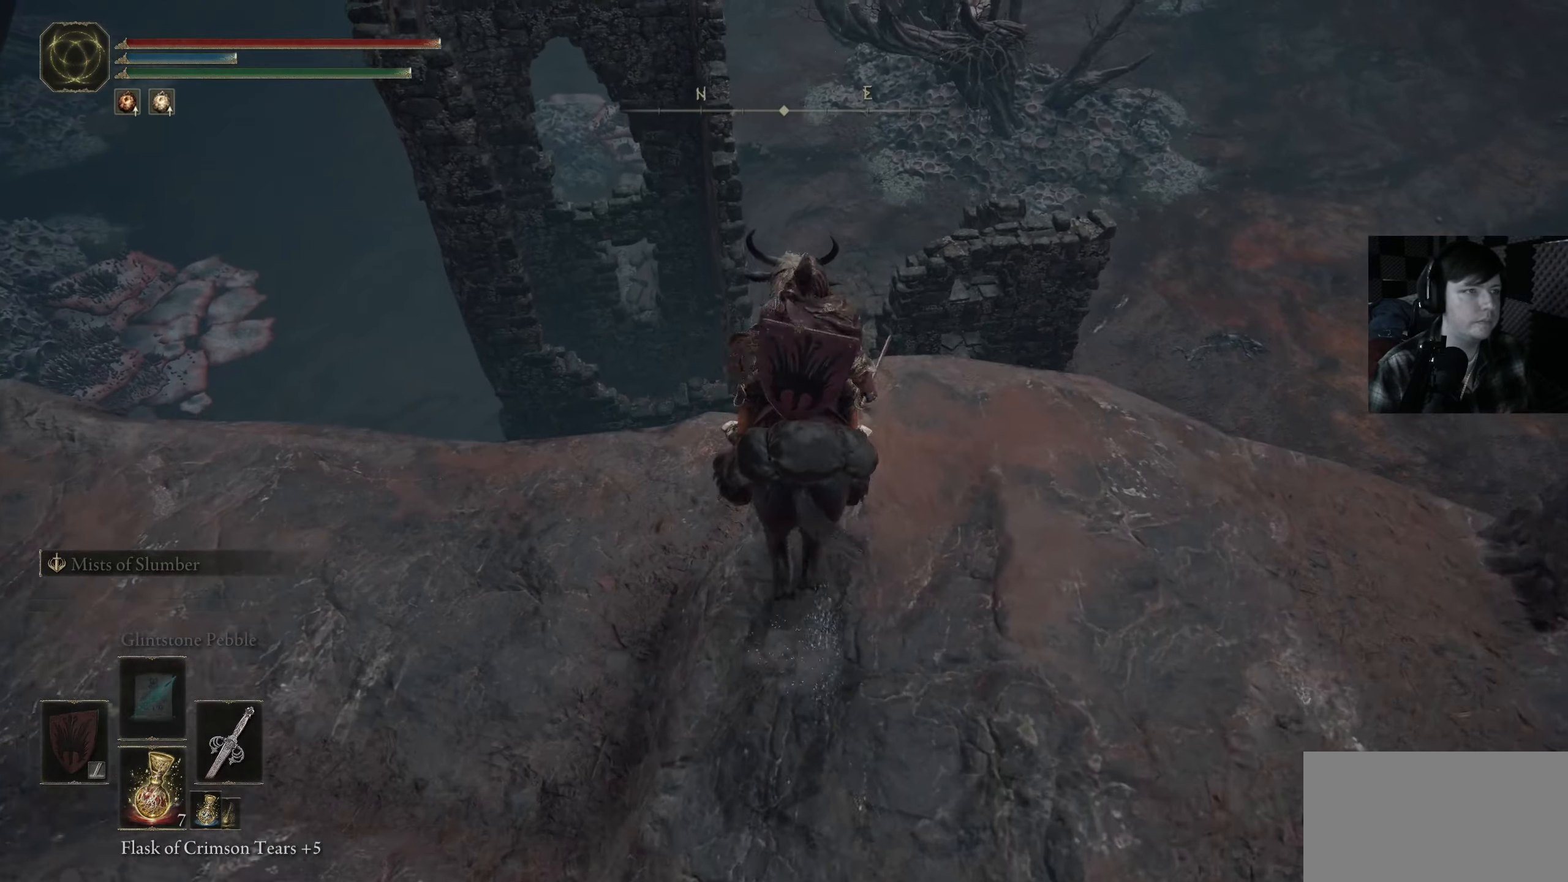
{"buttons": [], "left_stick": "center", "right_stick": "down", "events": [[100, "right_stick", "down"]]}
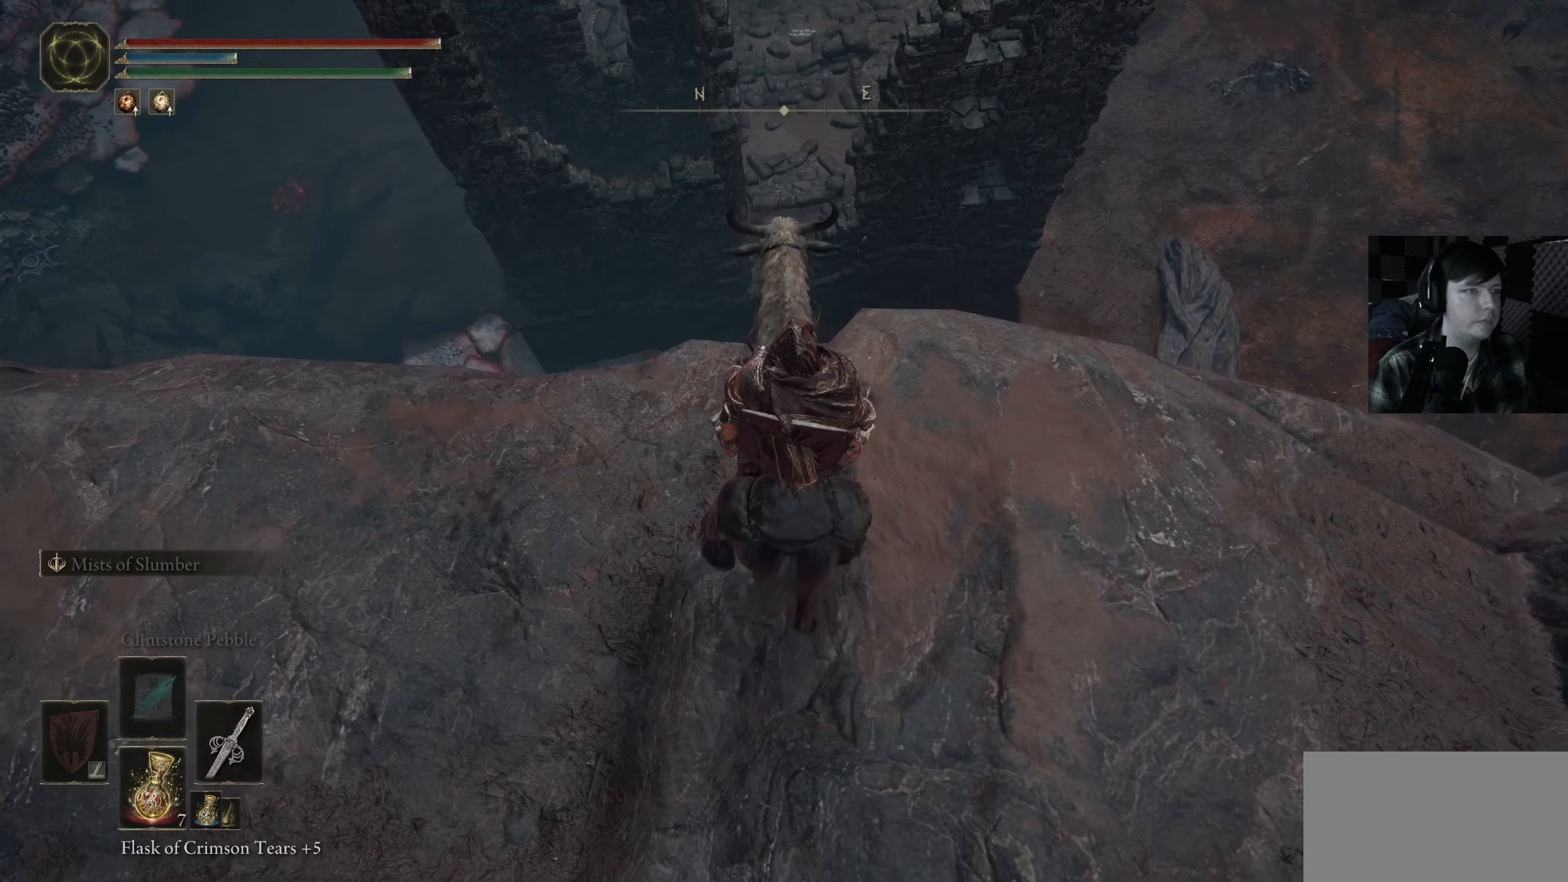
{"buttons": [], "left_stick": "center", "right_stick": "down-left", "events": [[84, "right_stick", "center"], [284, "right_stick", "down-left"]]}
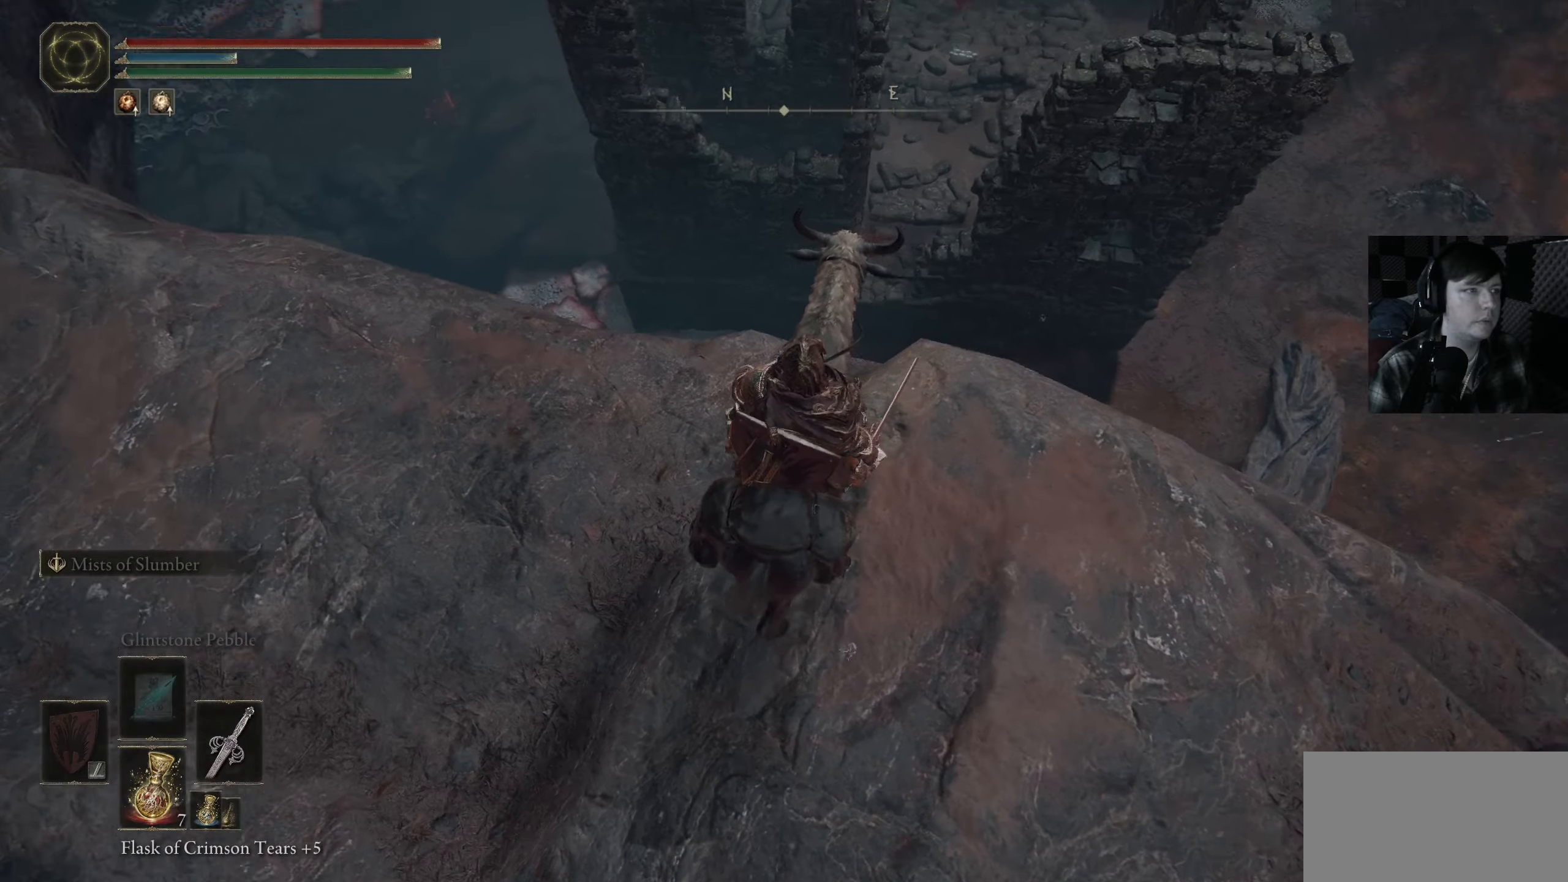
{"buttons": [], "left_stick": "center", "right_stick": "down-left", "events": []}
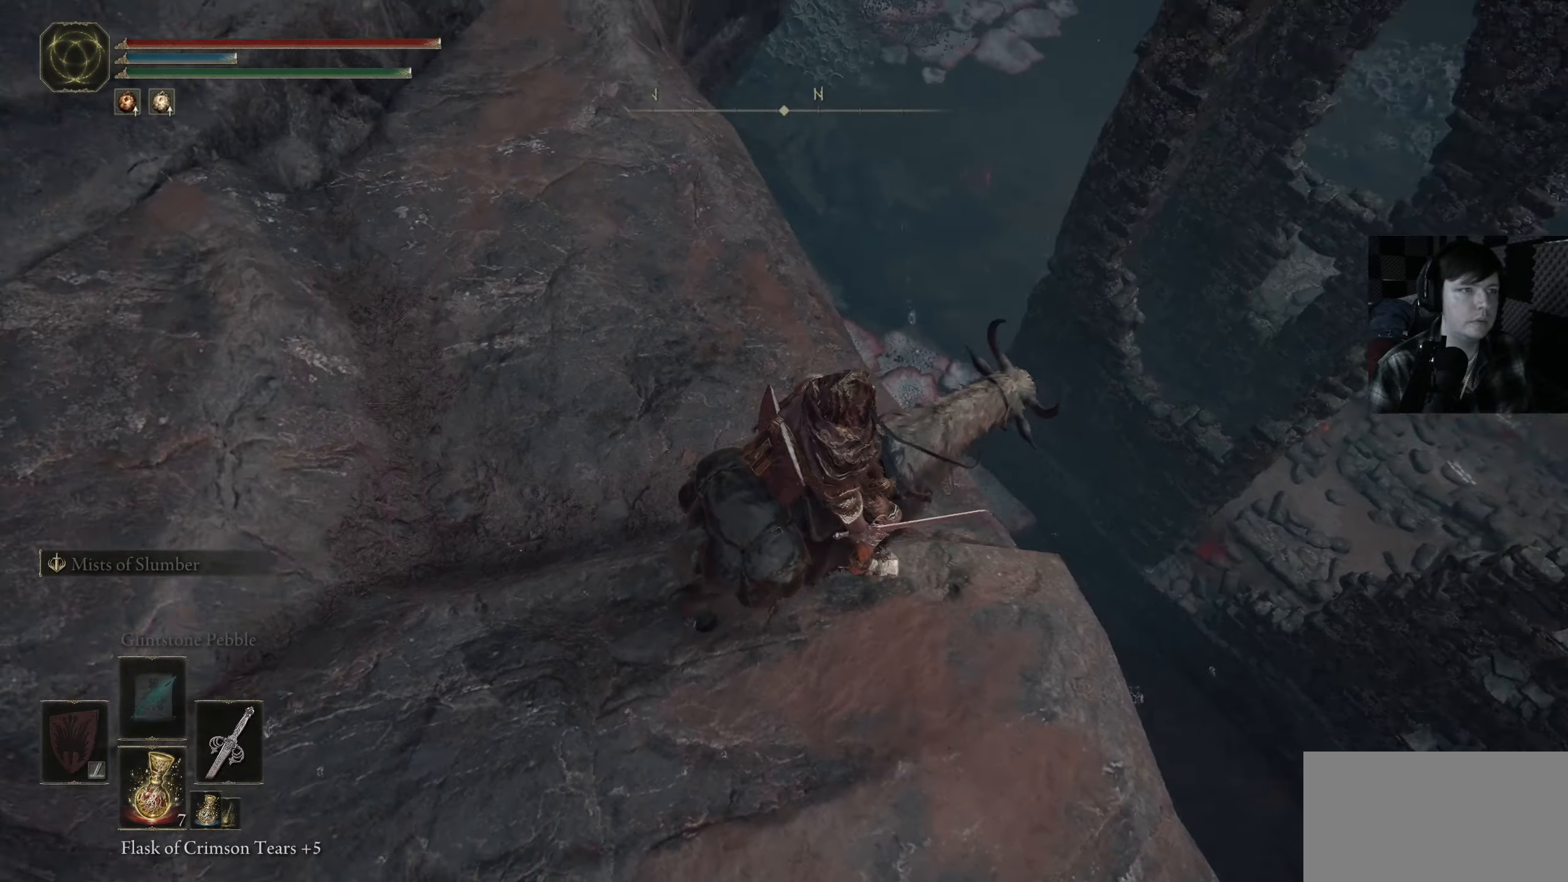
{"buttons": [], "left_stick": "center", "right_stick": "center", "events": [[200, "right_stick", "center"]]}
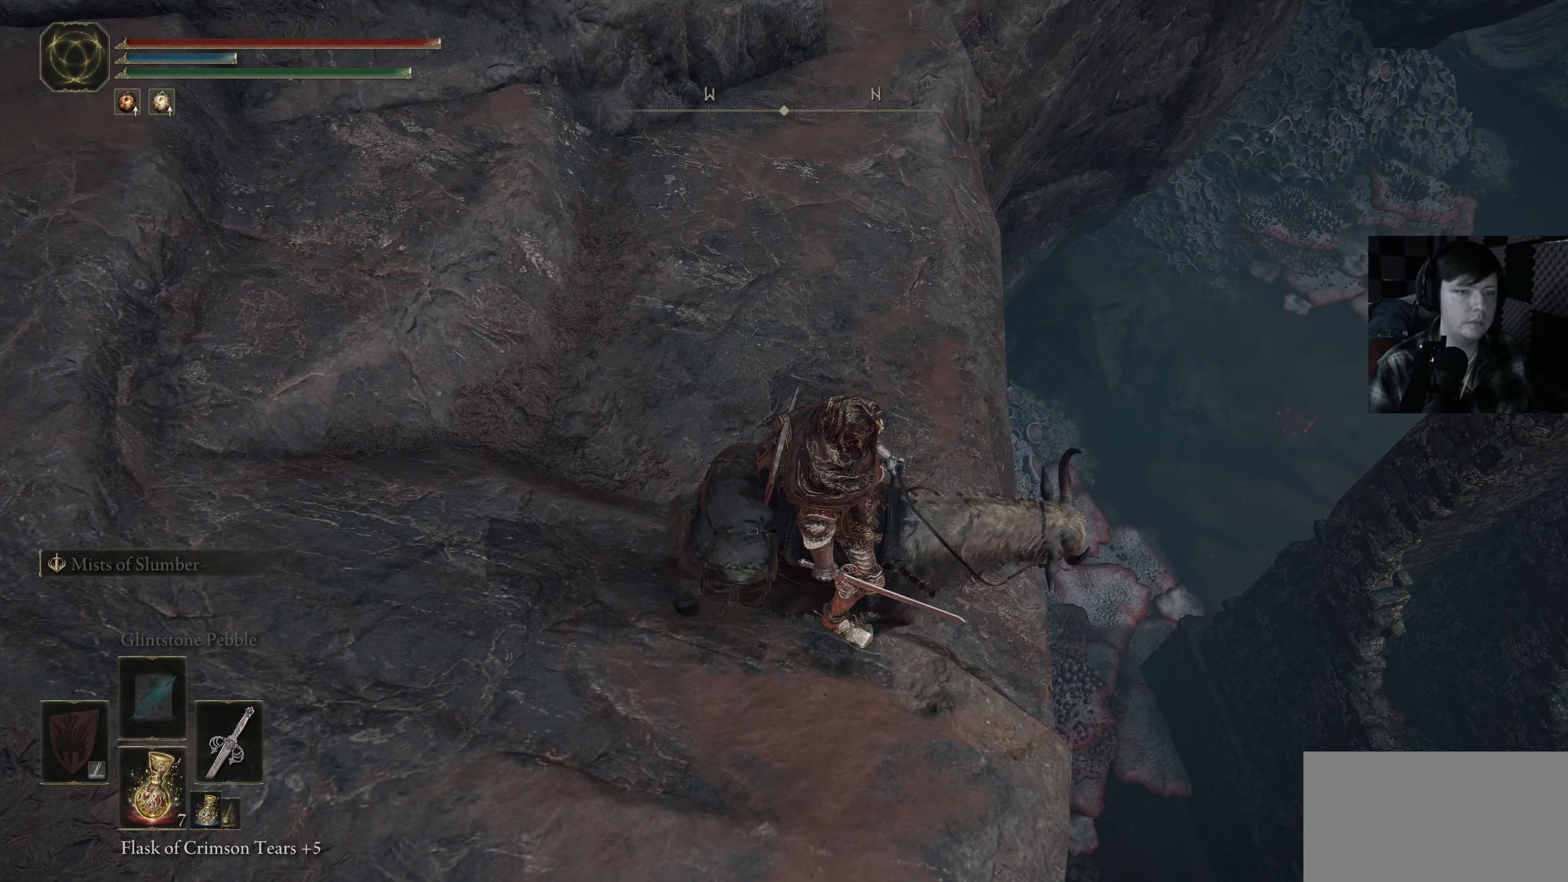
{"buttons": [], "left_stick": "center", "right_stick": "center", "events": [[216, "right_stick", "up-right"], [300, "right_stick", "up"], [416, "right_stick", "center"]]}
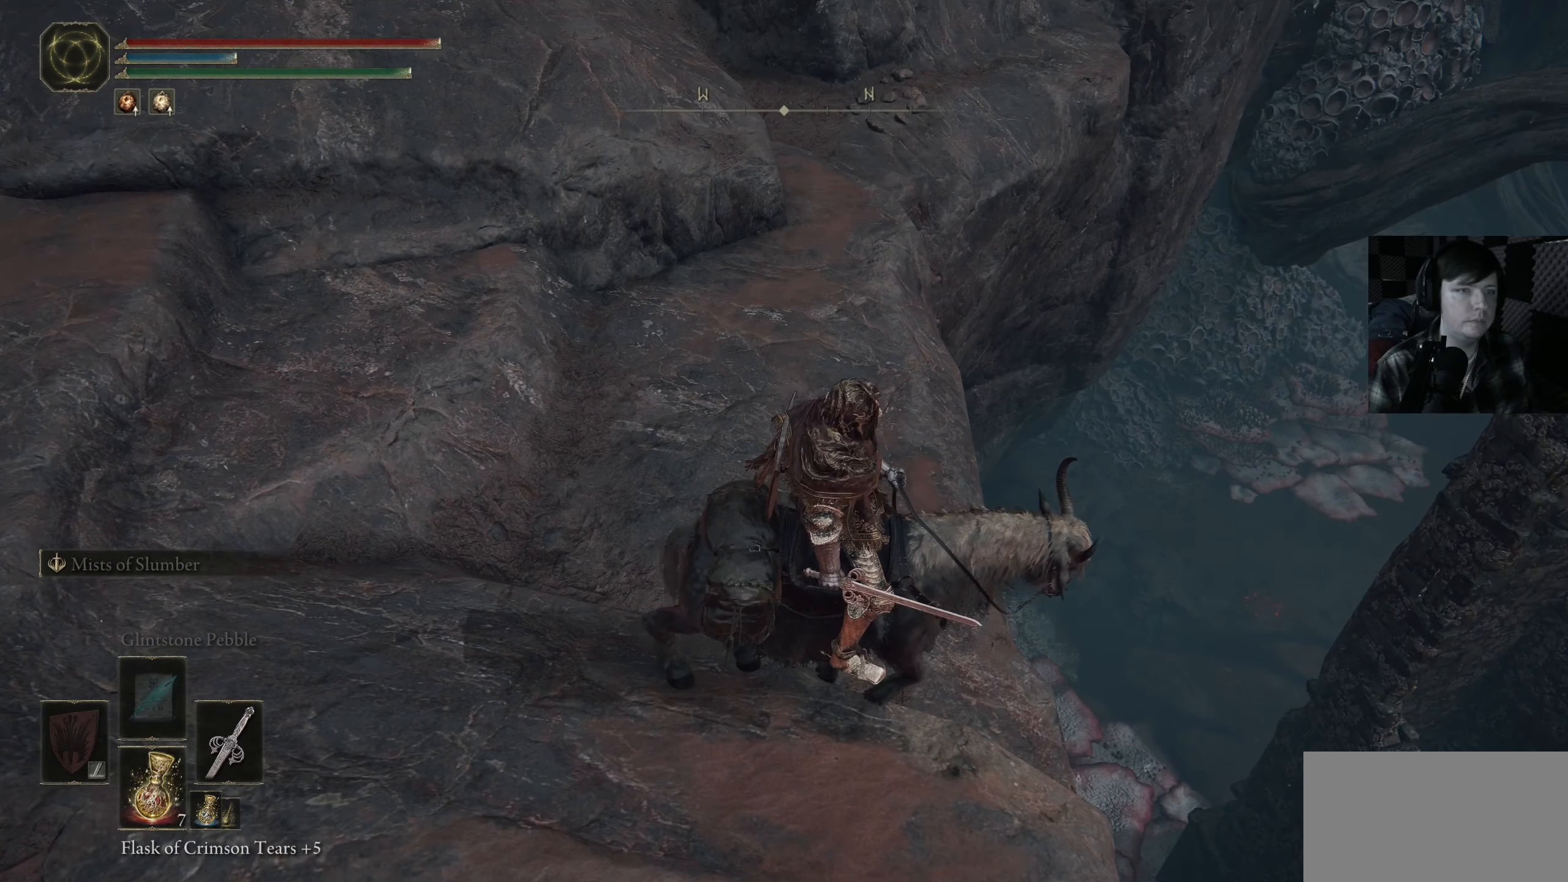
{"buttons": [], "left_stick": "up-right", "right_stick": "down-left", "events": [[183, "left_stick", "up-right"], [200, "right_stick", "down-left"], [250, "right_stick", "down"], [466, "right_stick", "down-left"]]}
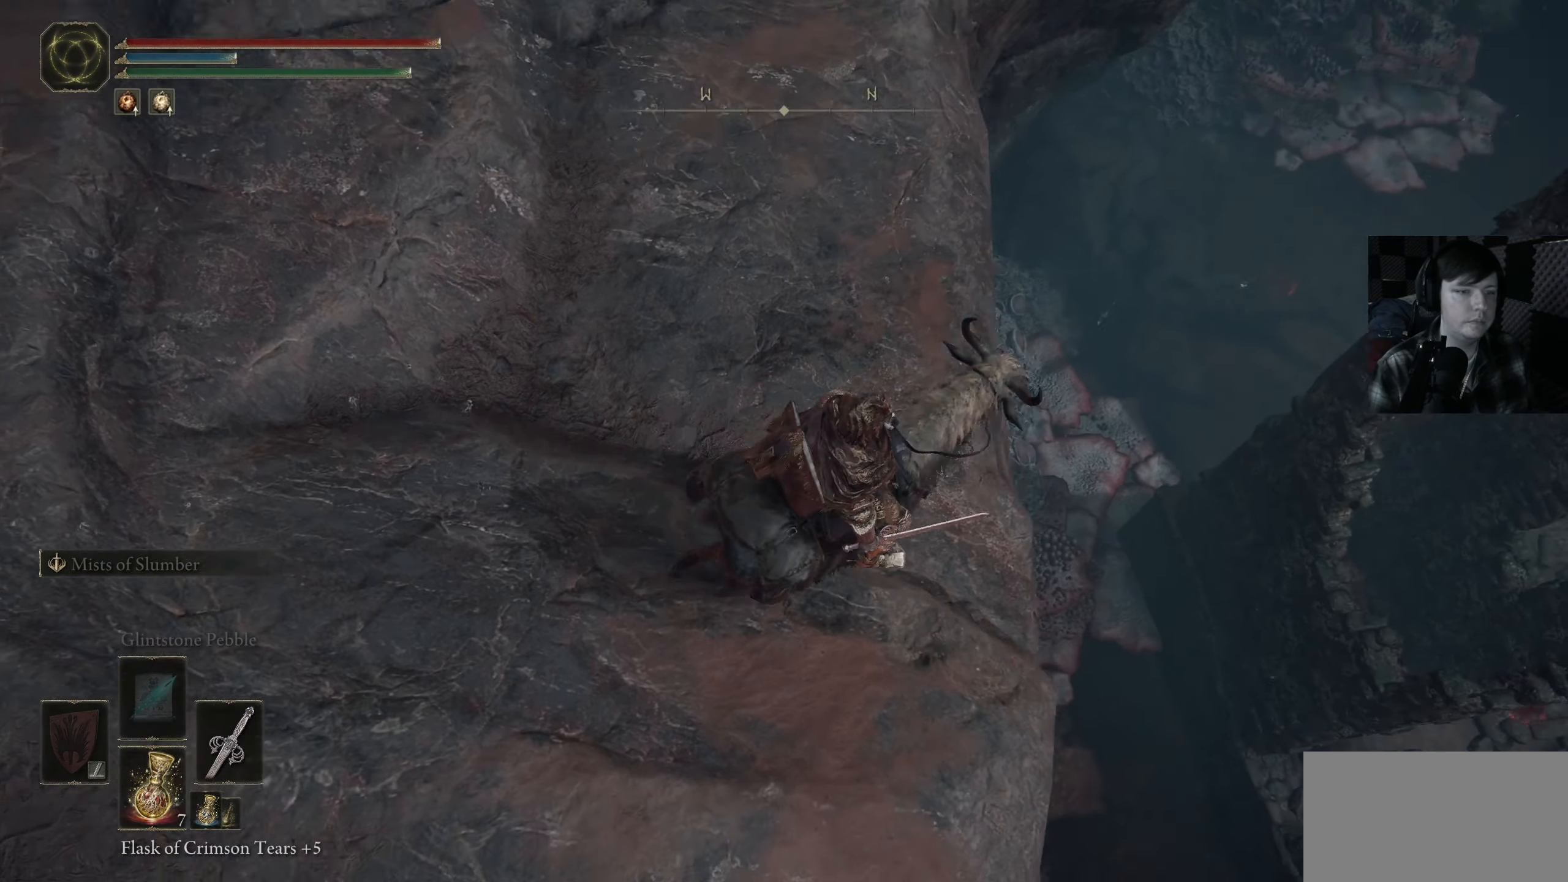
{"buttons": [], "left_stick": "up-right", "right_stick": "left", "events": [[383, "right_stick", "left"]]}
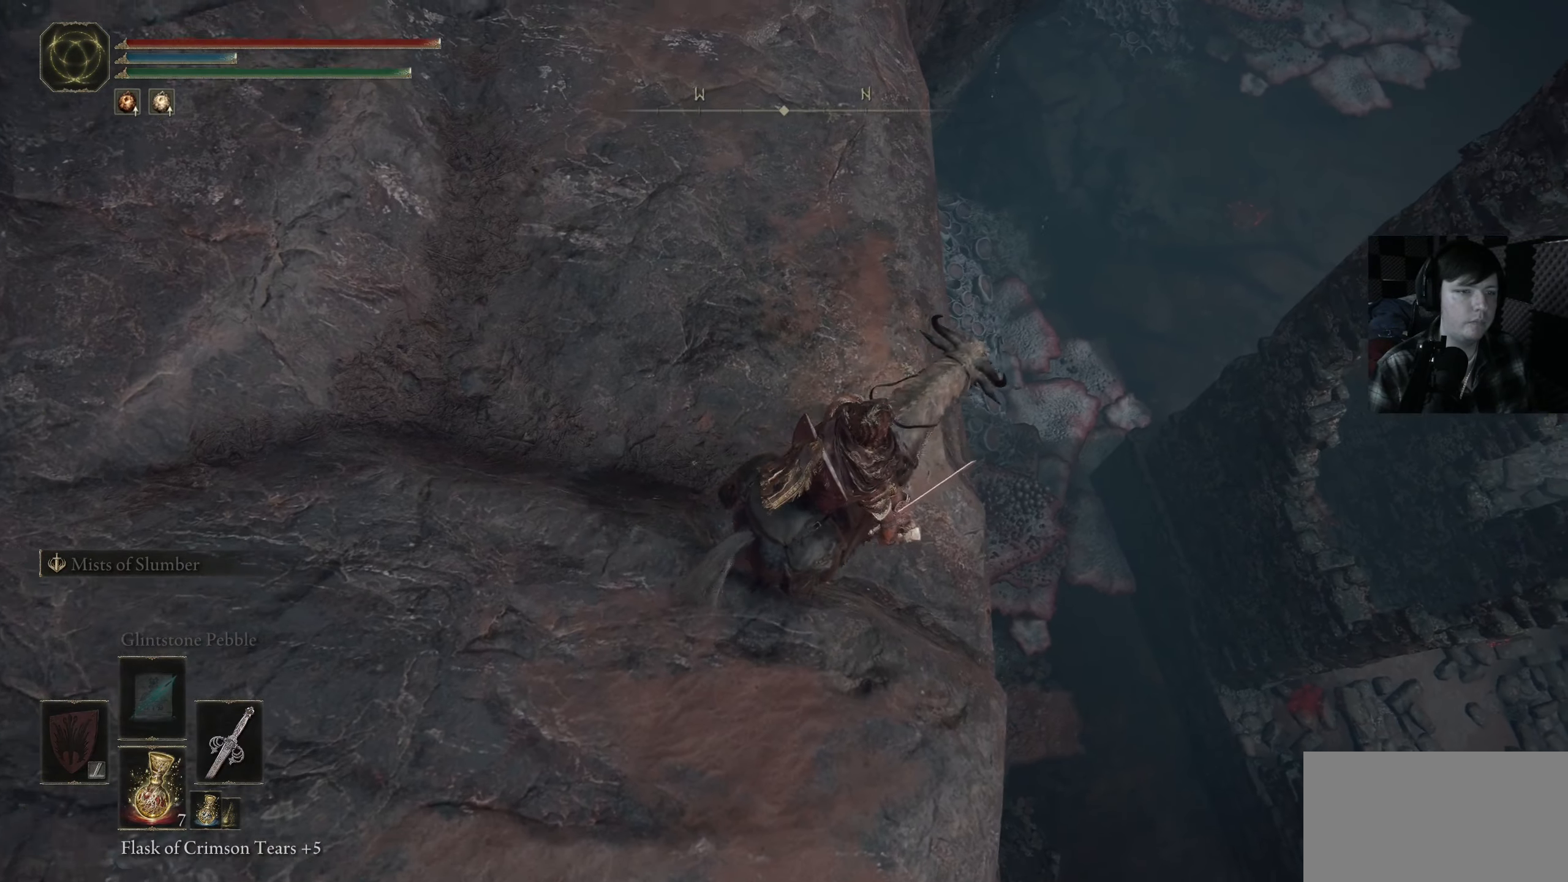
{"buttons": [], "left_stick": "center", "right_stick": "down-left", "events": [[200, "left_stick", "center"], [283, "right_stick", "down-left"]]}
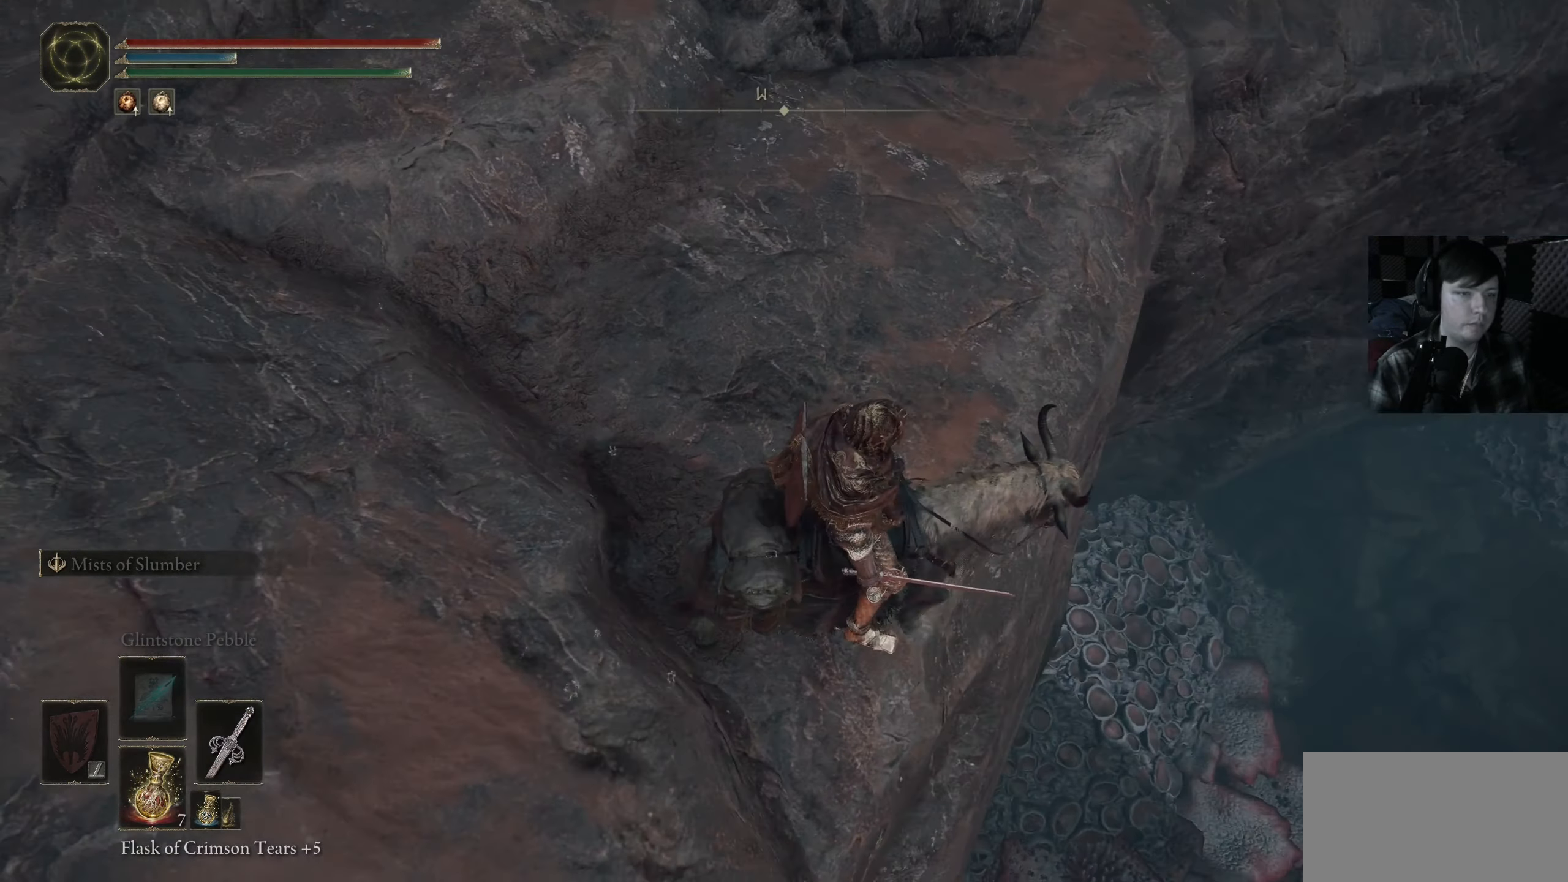
{"buttons": [], "left_stick": "up-right", "right_stick": "down-right", "events": [[50, "right_stick", "center"], [350, "left_stick", "right"], [450, "right_stick", "down-right"], [483, "left_stick", "up-right"]]}
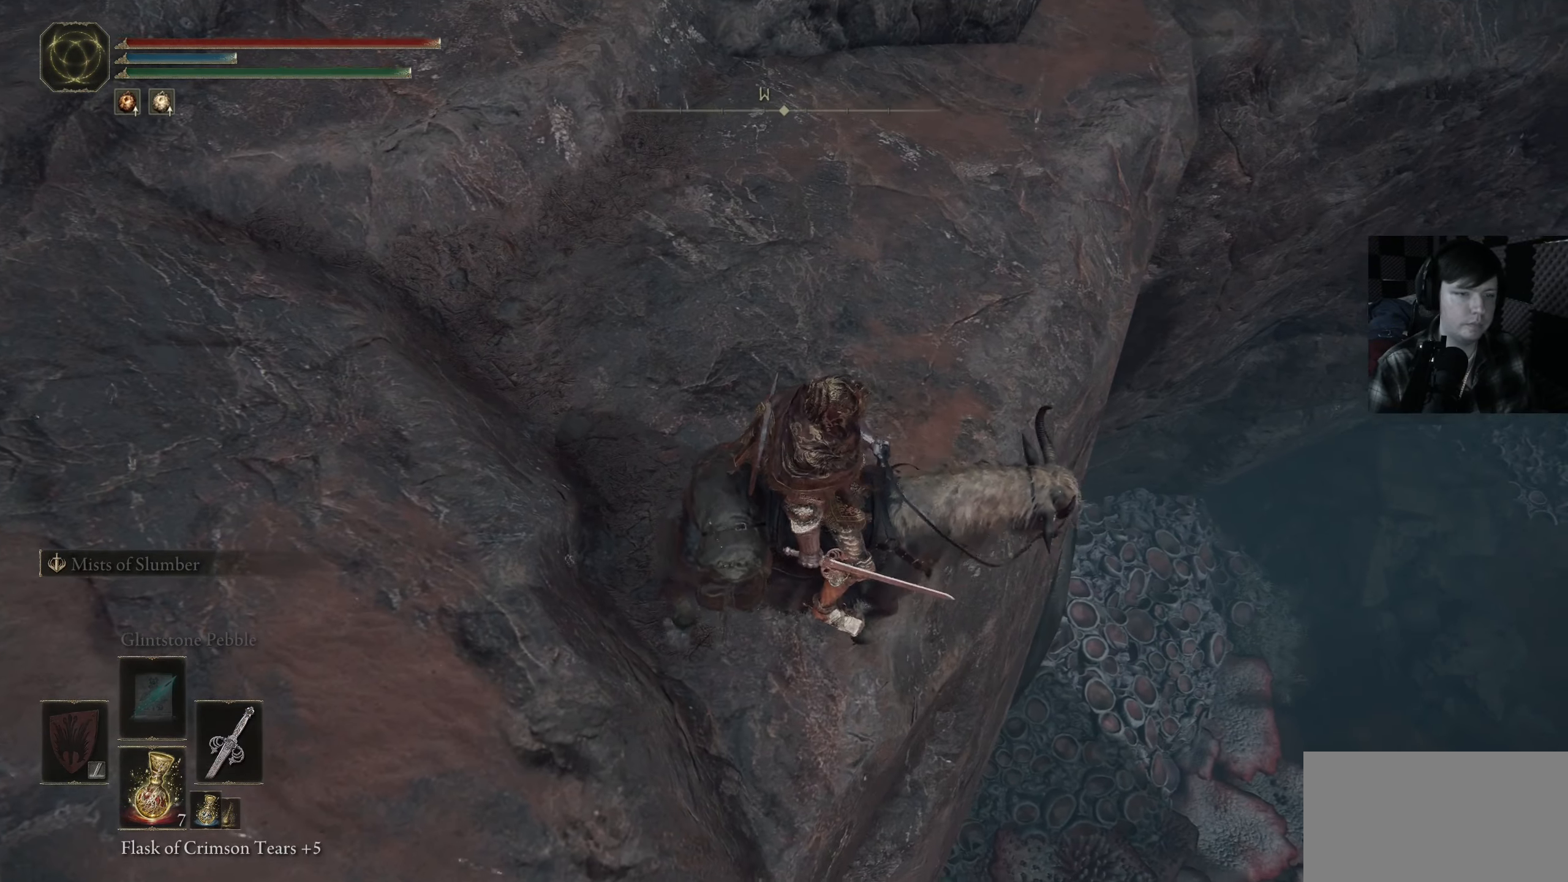
{"buttons": [], "left_stick": "up-right", "right_stick": "center", "events": [[283, "right_stick", "center"]]}
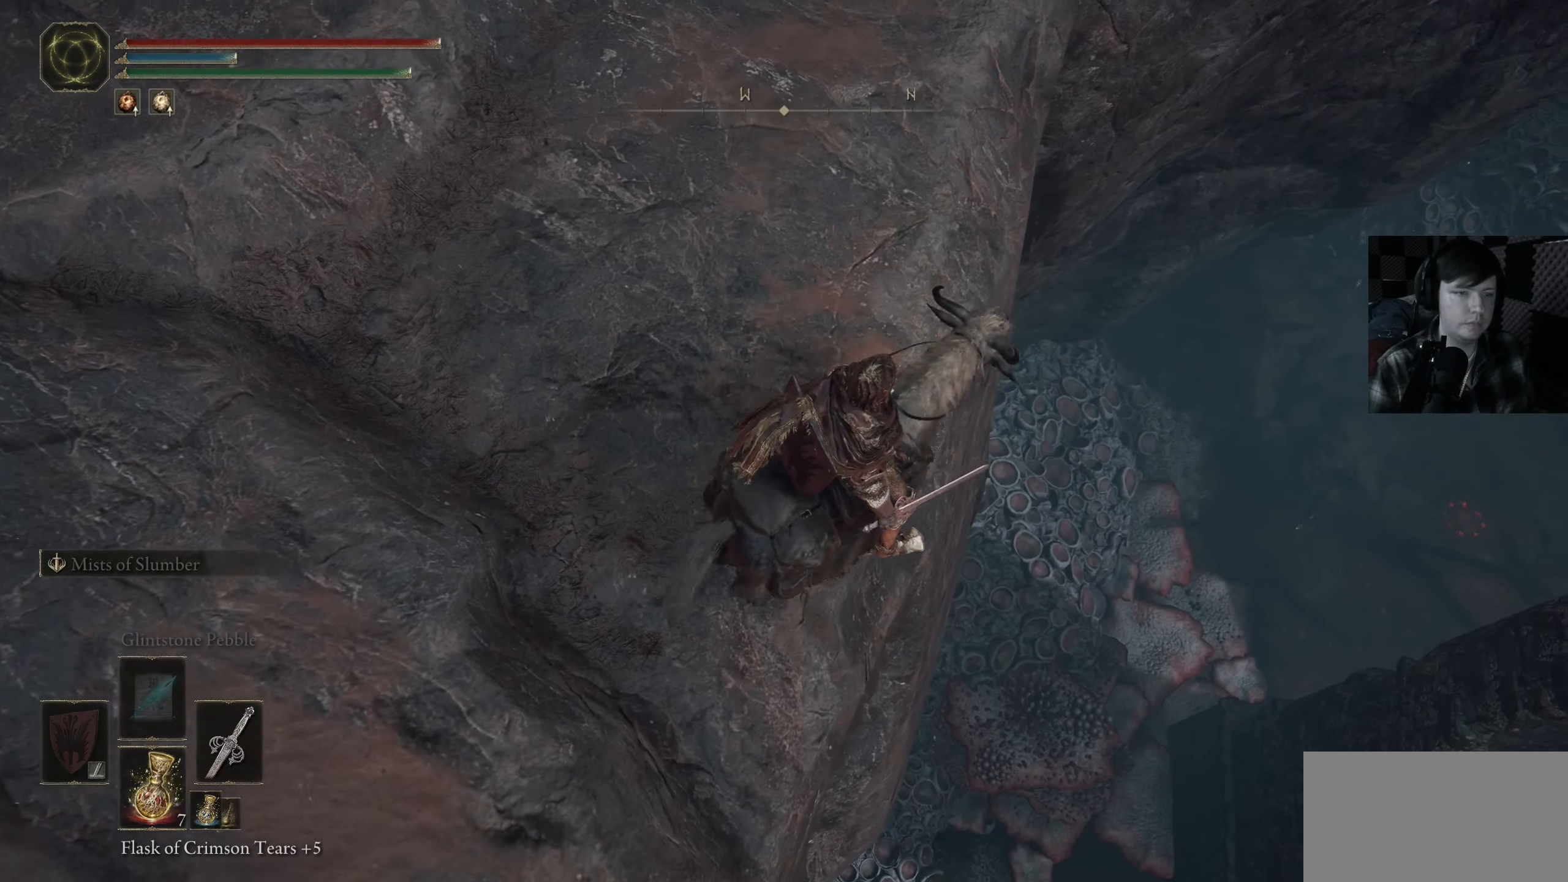
{"buttons": [], "left_stick": "up-right", "right_stick": "center", "events": []}
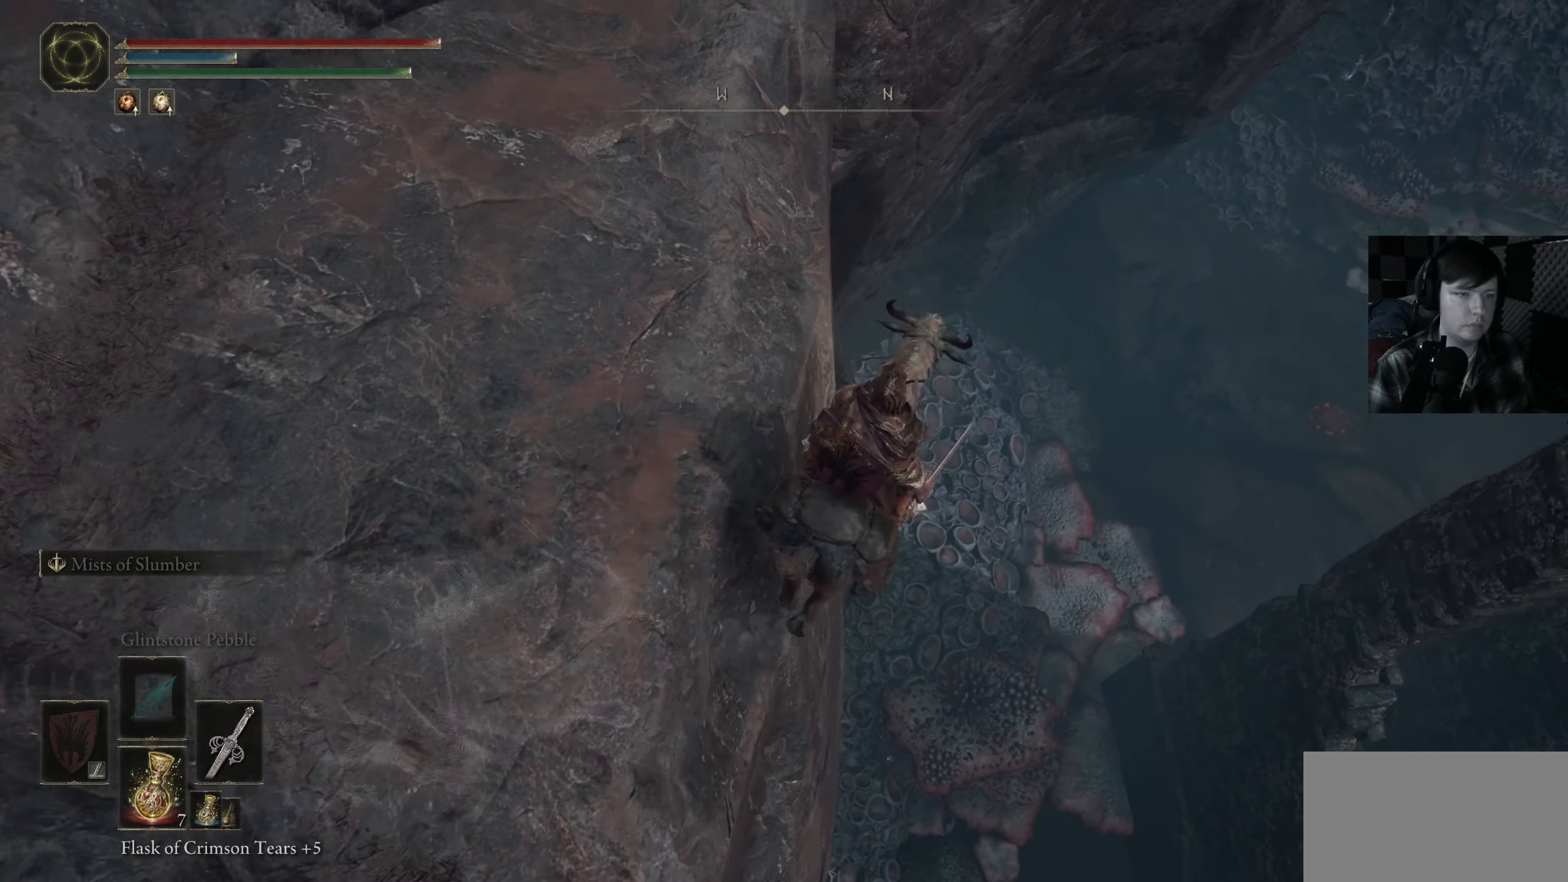
{"buttons": [], "left_stick": "up", "right_stick": "center", "events": [[216, "left_stick", "up"]]}
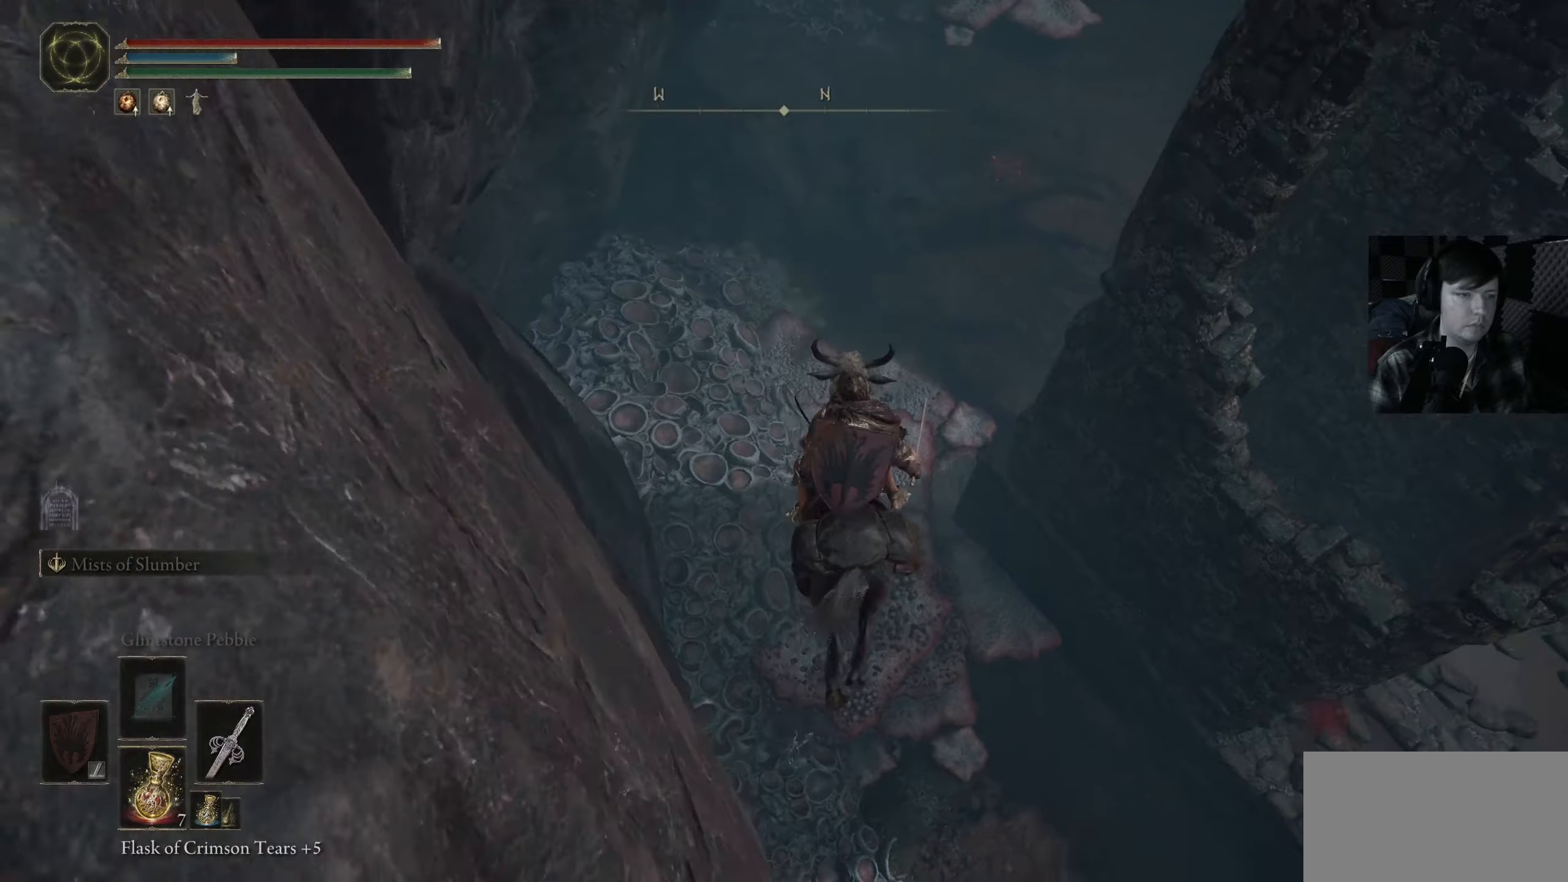
{"buttons": [], "left_stick": "up-left", "right_stick": "up", "events": [[233, "left_stick", "up-left"], [367, "right_stick", "up-left"], [467, "right_stick", "up"]]}
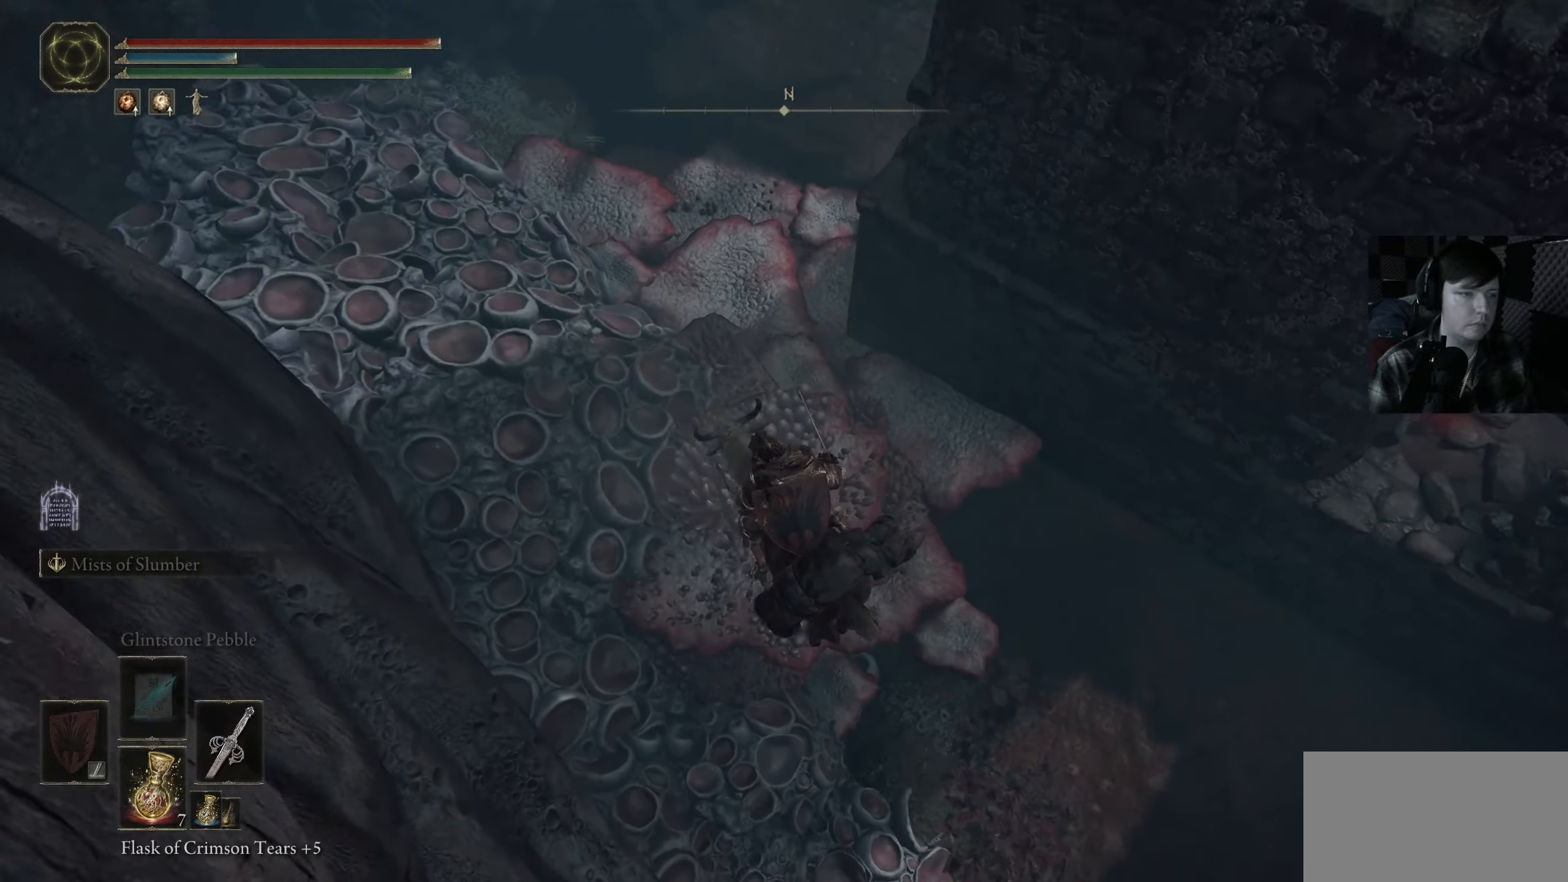
{"buttons": [], "left_stick": "center", "right_stick": "center", "events": [[350, "left_stick", "center"], [417, "right_stick", "center"]]}